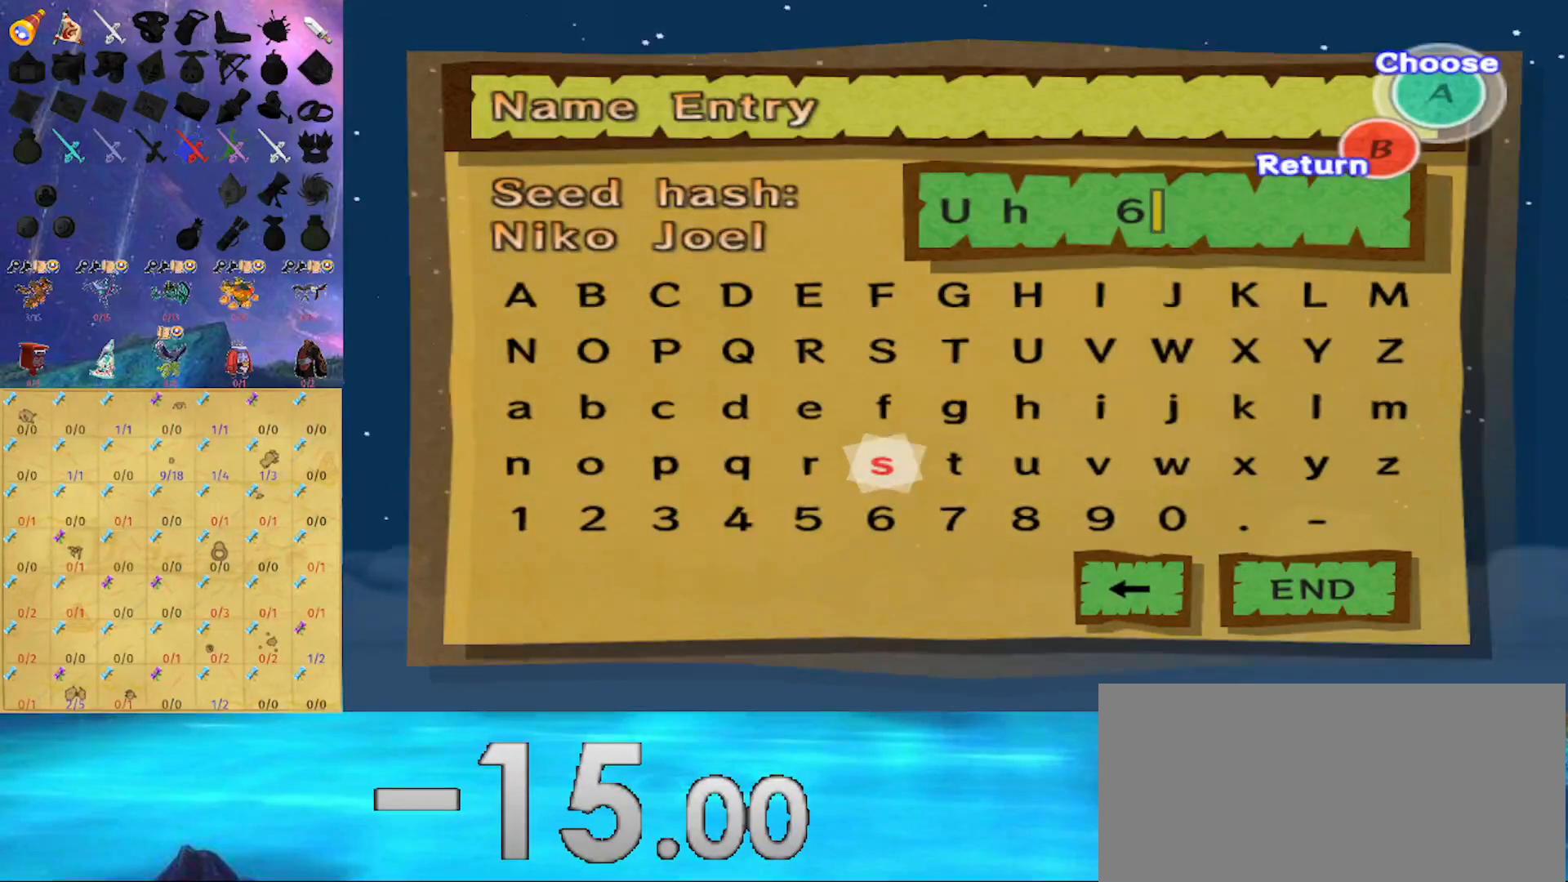
Gameplay with a controller (Nintendo layout); each line is a JSON object with the inputs held at the frame after it. "events" lists button and stick changes between this image and that frame as [ms after this image, input, new state], when the widget could be followed in between. Not read: L3 R3.
{"buttons": [], "left_stick": "center", "right_stick": "center", "events": []}
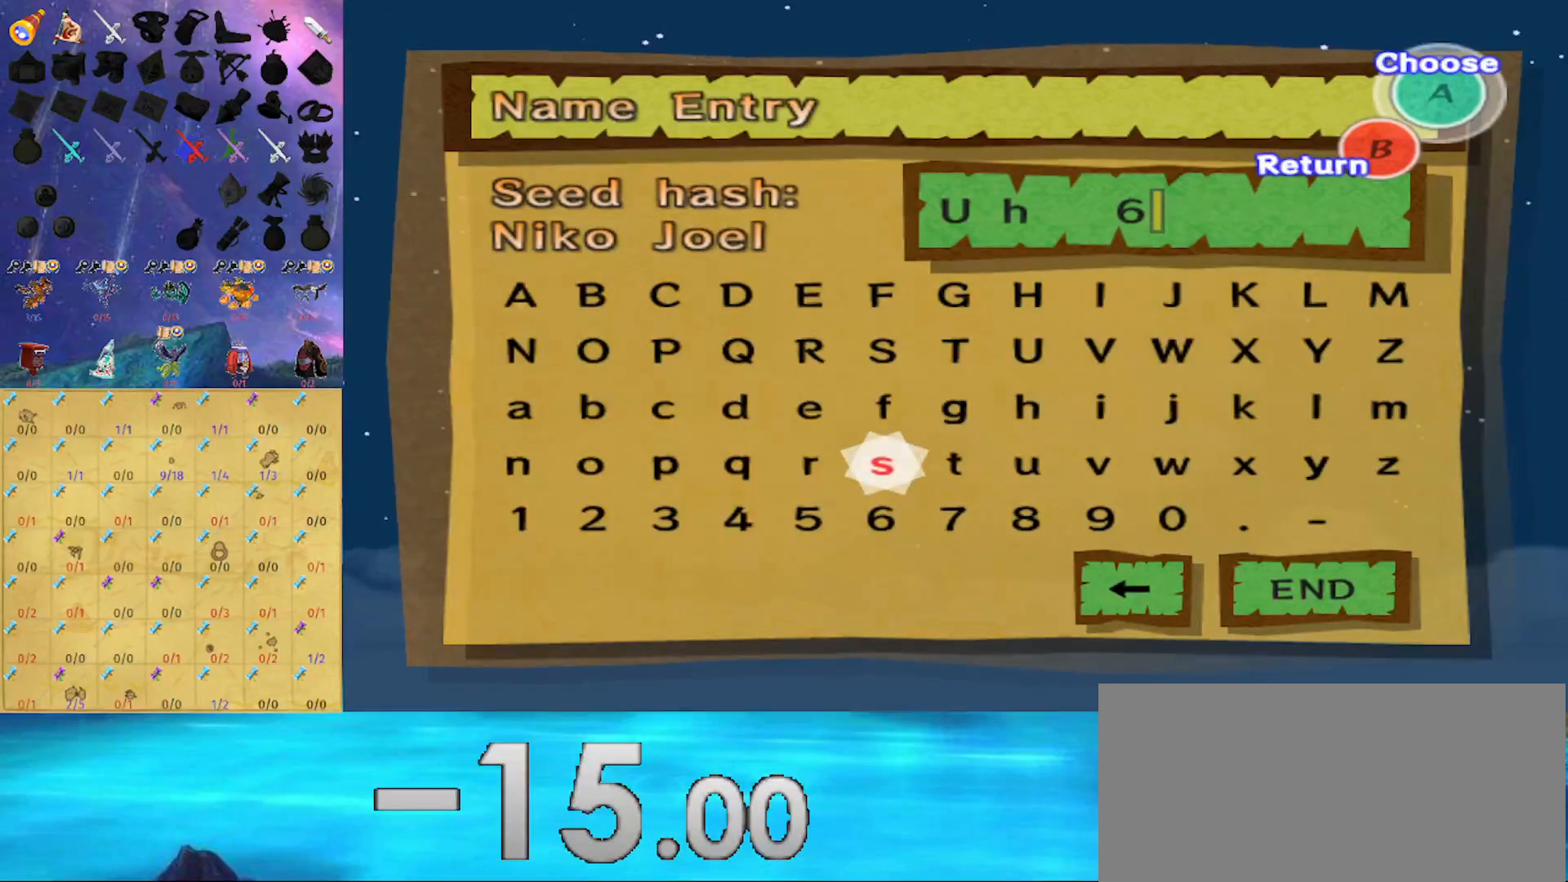
{"buttons": ["B"], "left_stick": "center", "right_stick": "center", "events": [[67, "B", "down"], [133, "B", "up"], [500, "B", "down"]]}
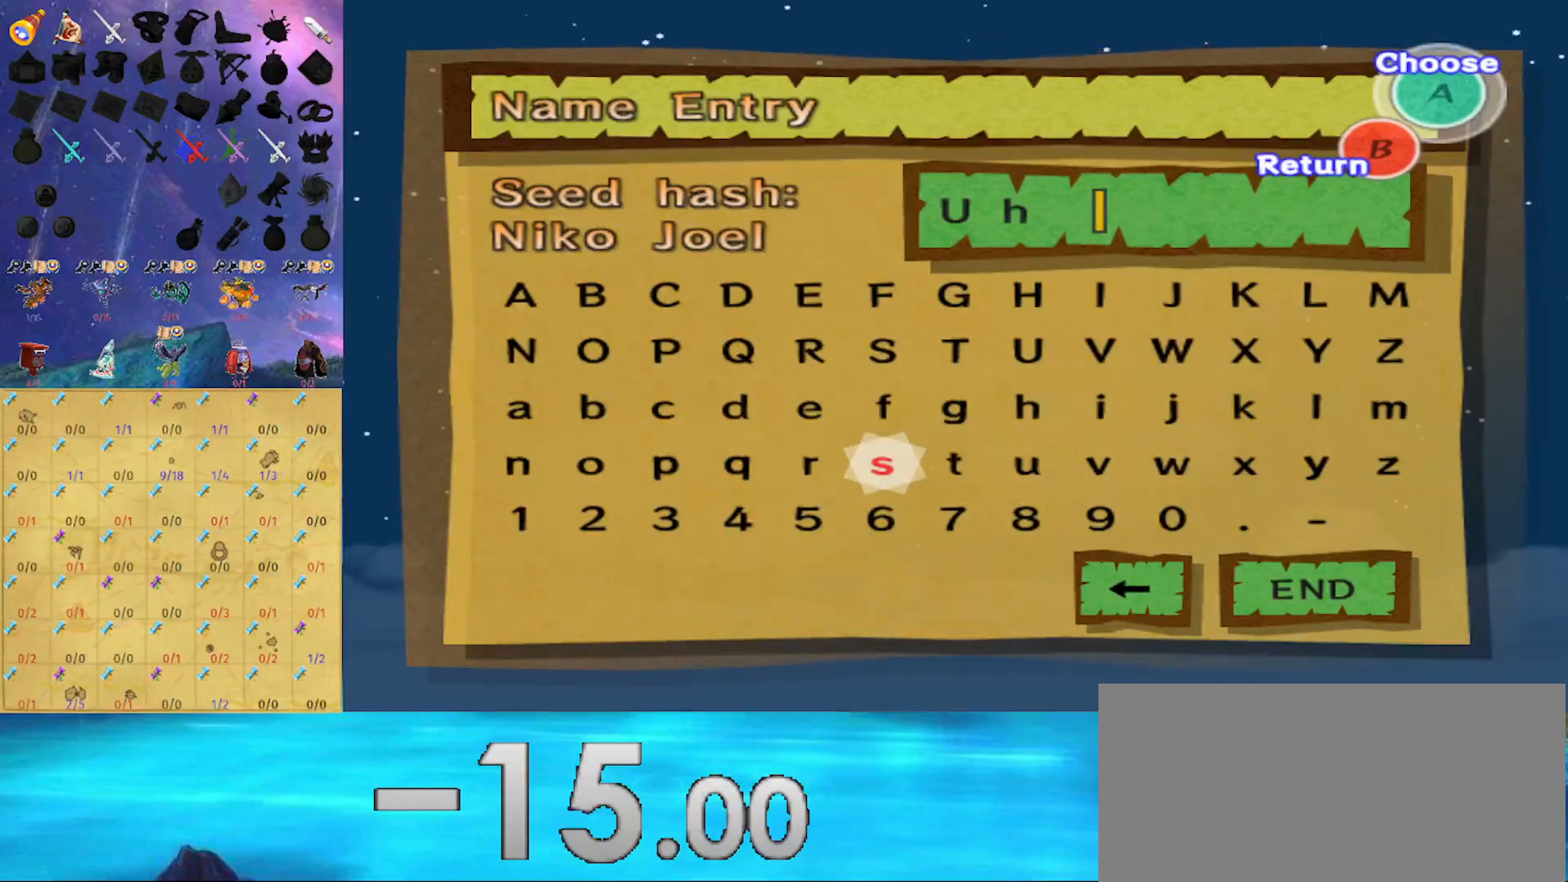
{"buttons": [], "left_stick": "down", "right_stick": "center", "events": [[67, "B", "up"], [467, "left_stick", "down"]]}
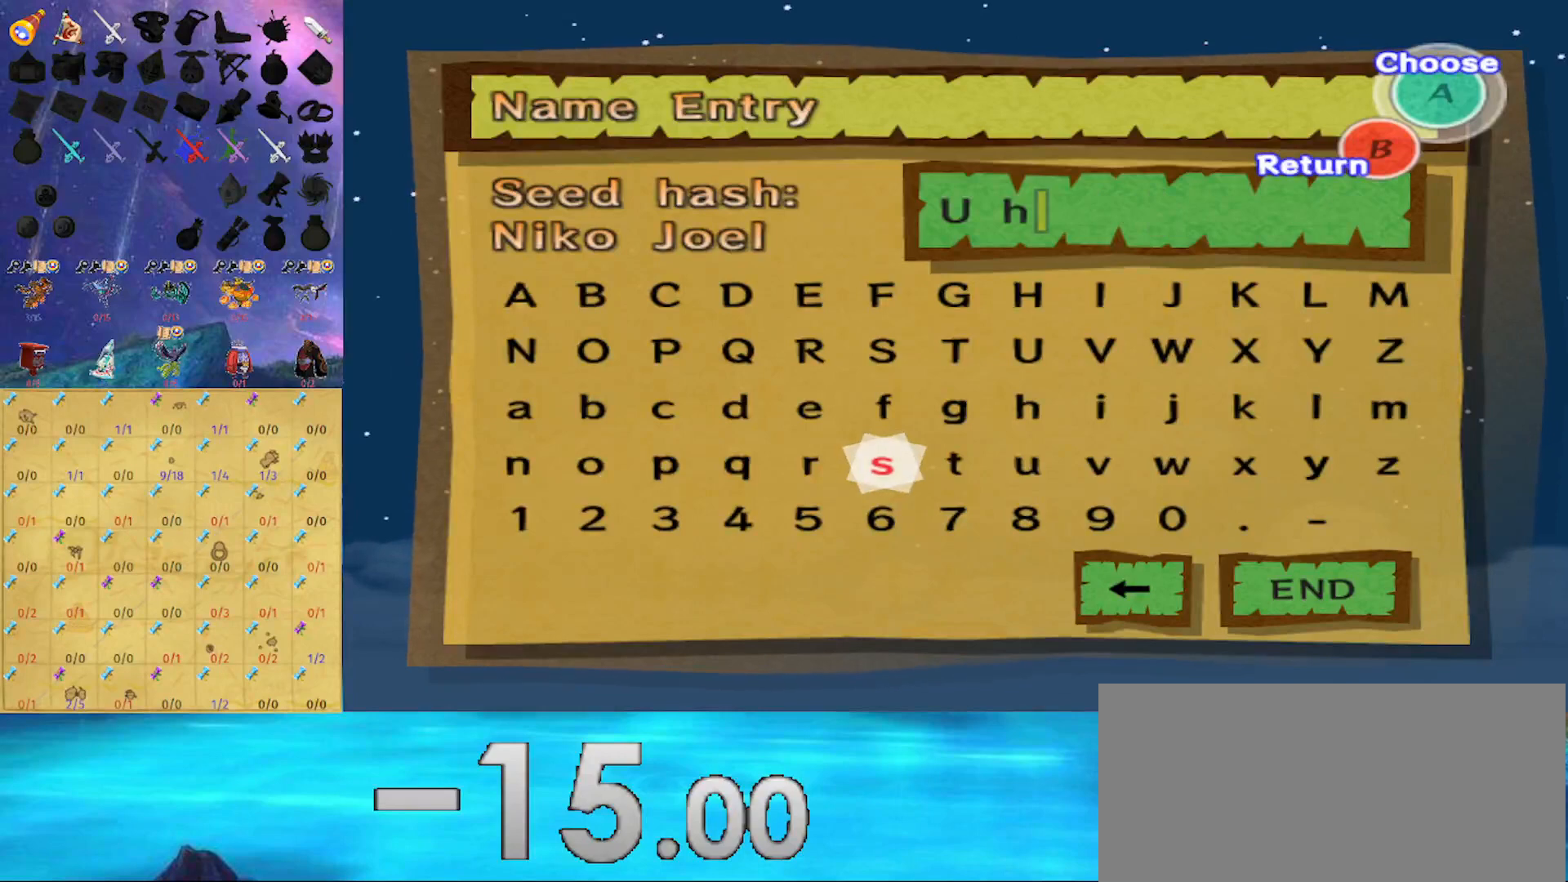
{"buttons": [], "left_stick": "up", "right_stick": "center", "events": [[100, "left_stick", "center"], [167, "A", "down"], [233, "A", "up"], [367, "left_stick", "up"]]}
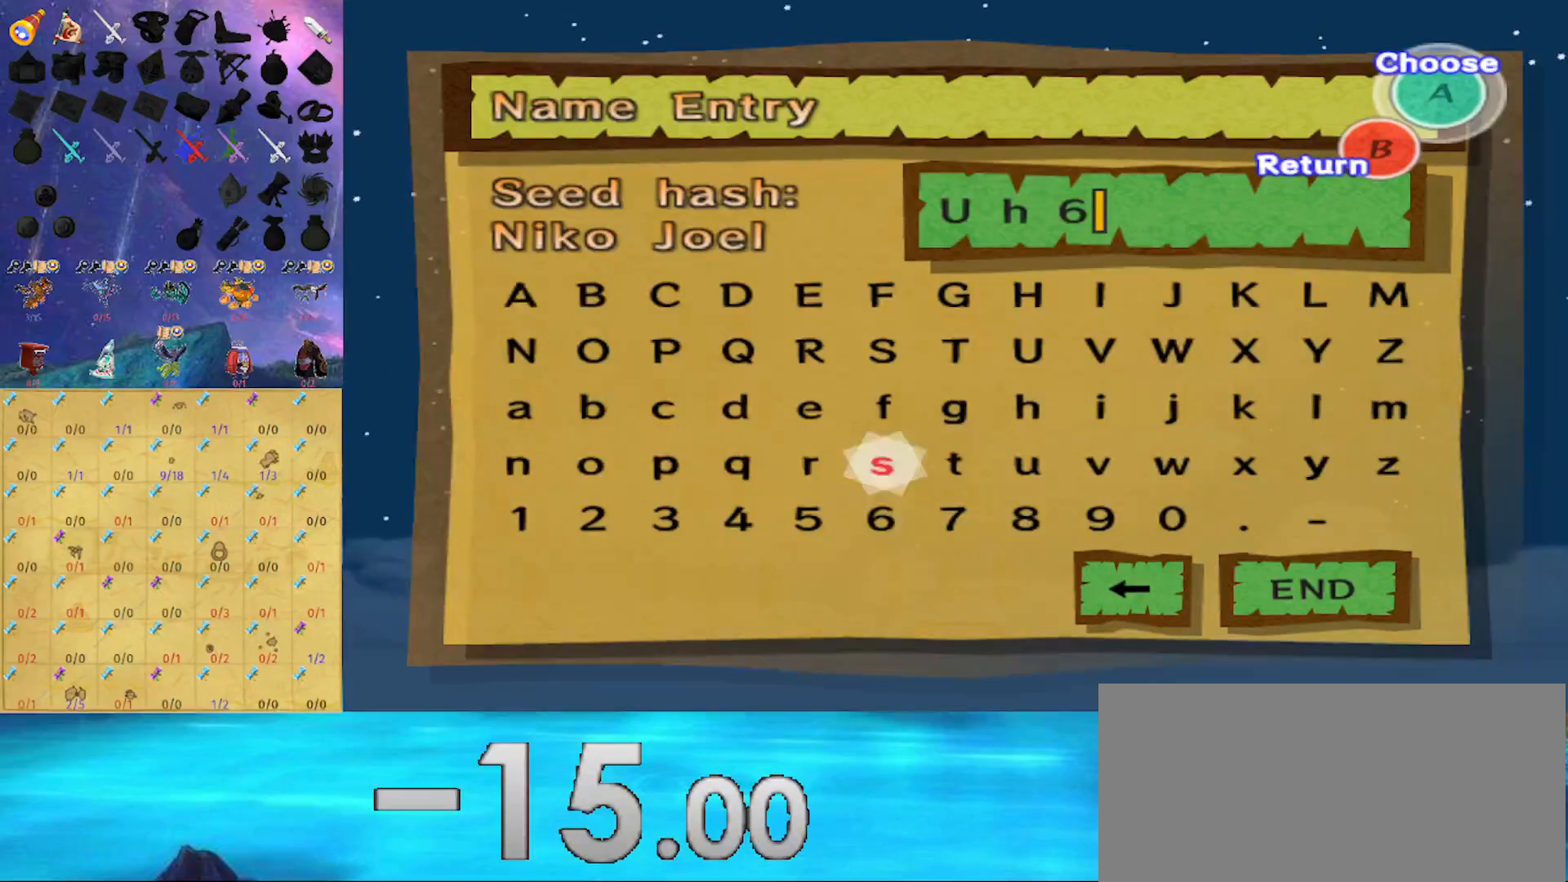
{"buttons": [], "left_stick": "down-right", "right_stick": "center", "events": [[100, "left_stick", "right"], [500, "left_stick", "down-right"]]}
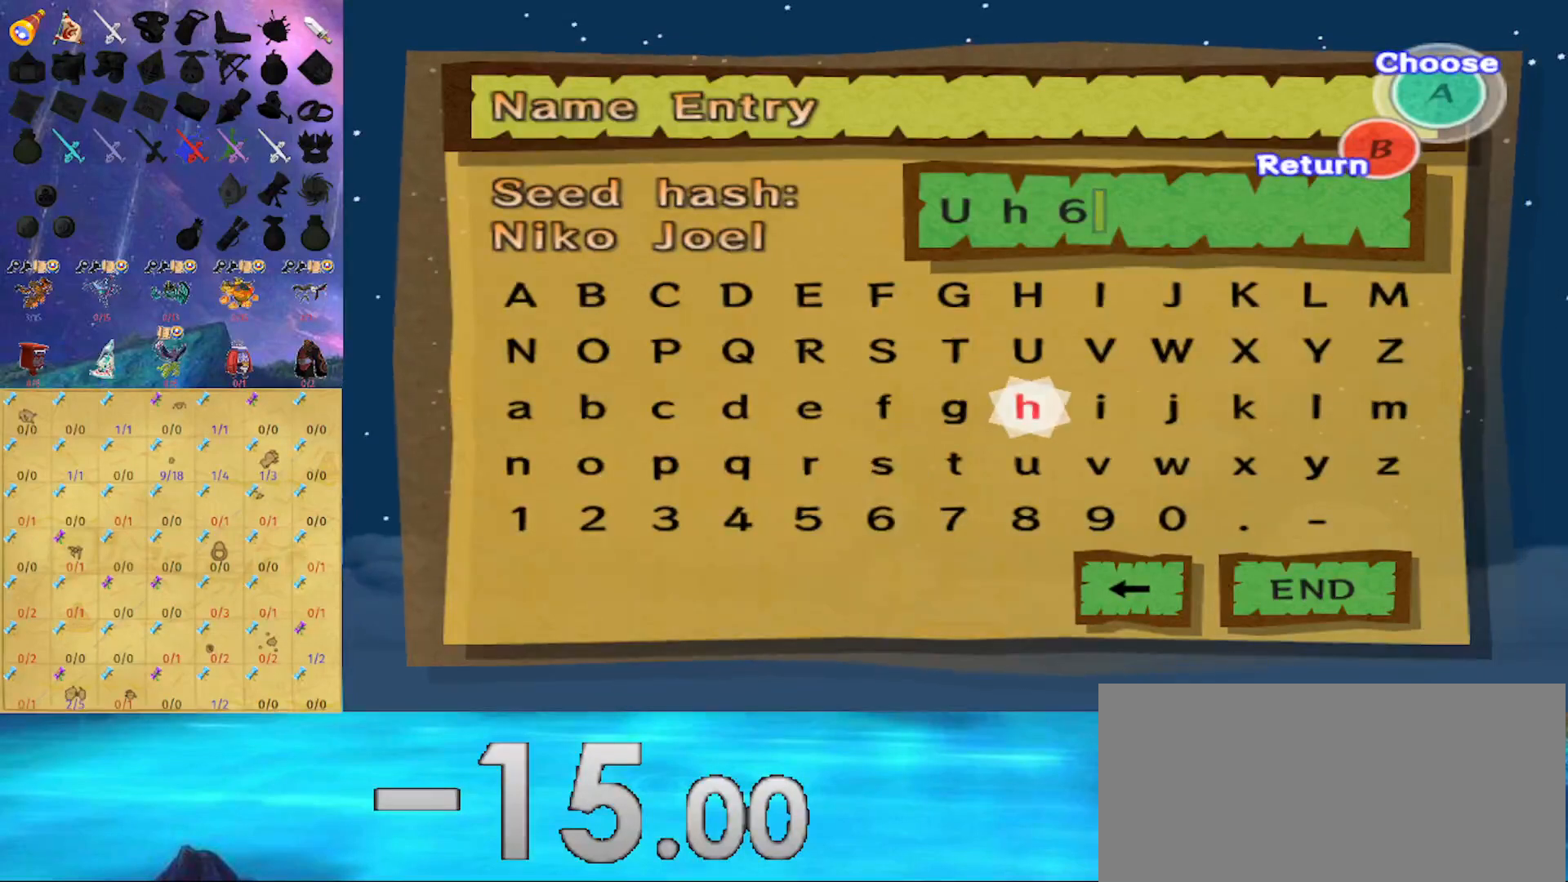
{"buttons": [], "left_stick": "right", "right_stick": "center", "events": [[433, "left_stick", "right"]]}
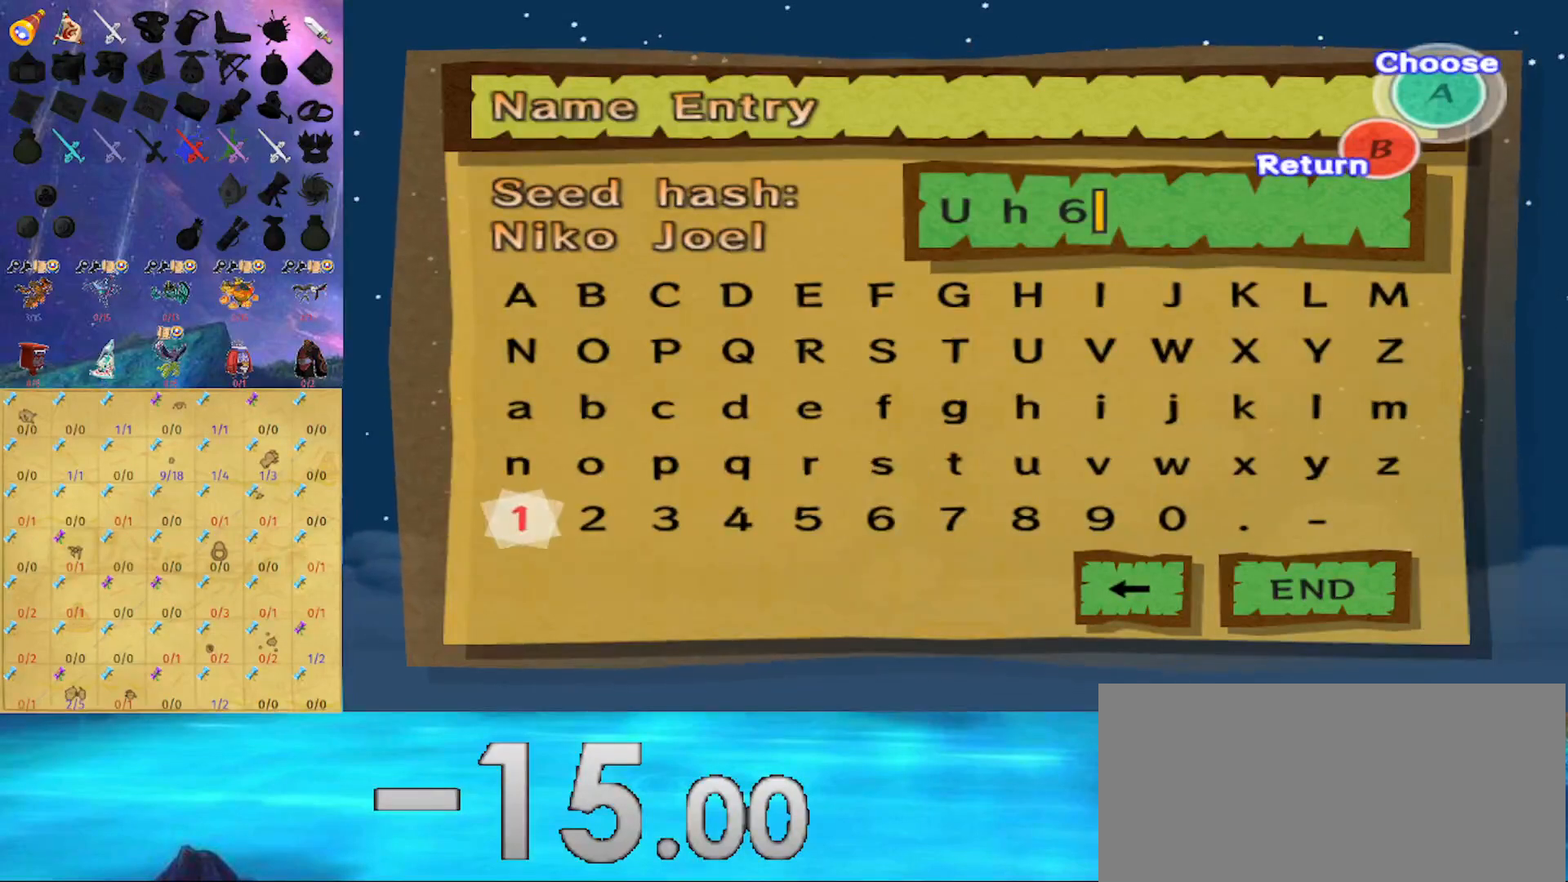
{"buttons": [], "left_stick": "left", "right_stick": "center", "events": [[33, "left_stick", "center"], [433, "left_stick", "left"]]}
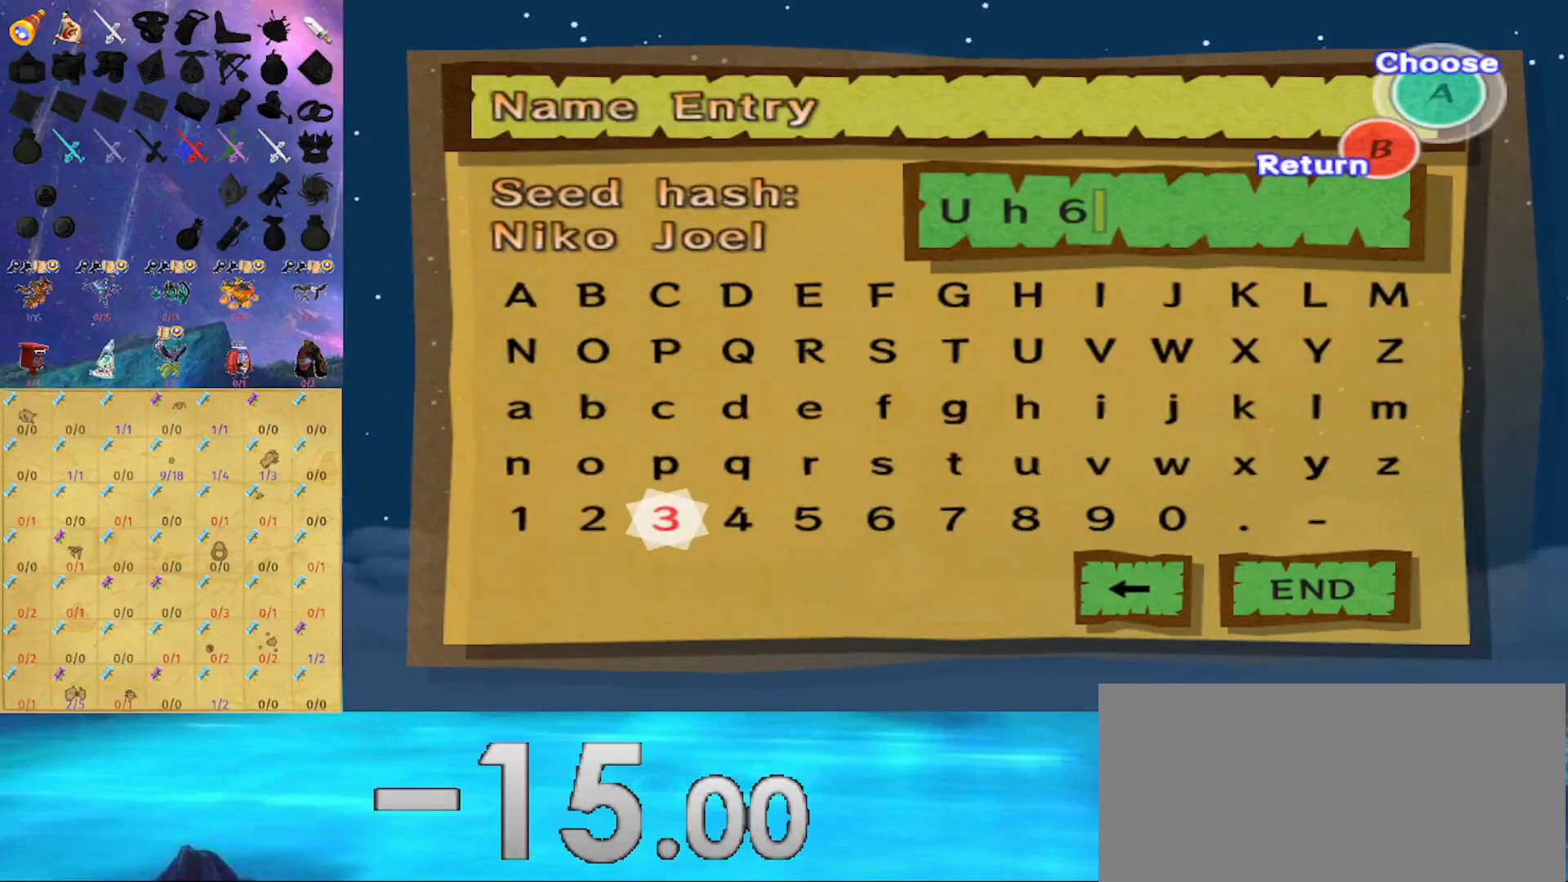
{"buttons": ["A"], "left_stick": "center", "right_stick": "center", "events": [[67, "left_stick", "center"], [133, "left_stick", "left"], [400, "left_stick", "center"], [467, "A", "down"]]}
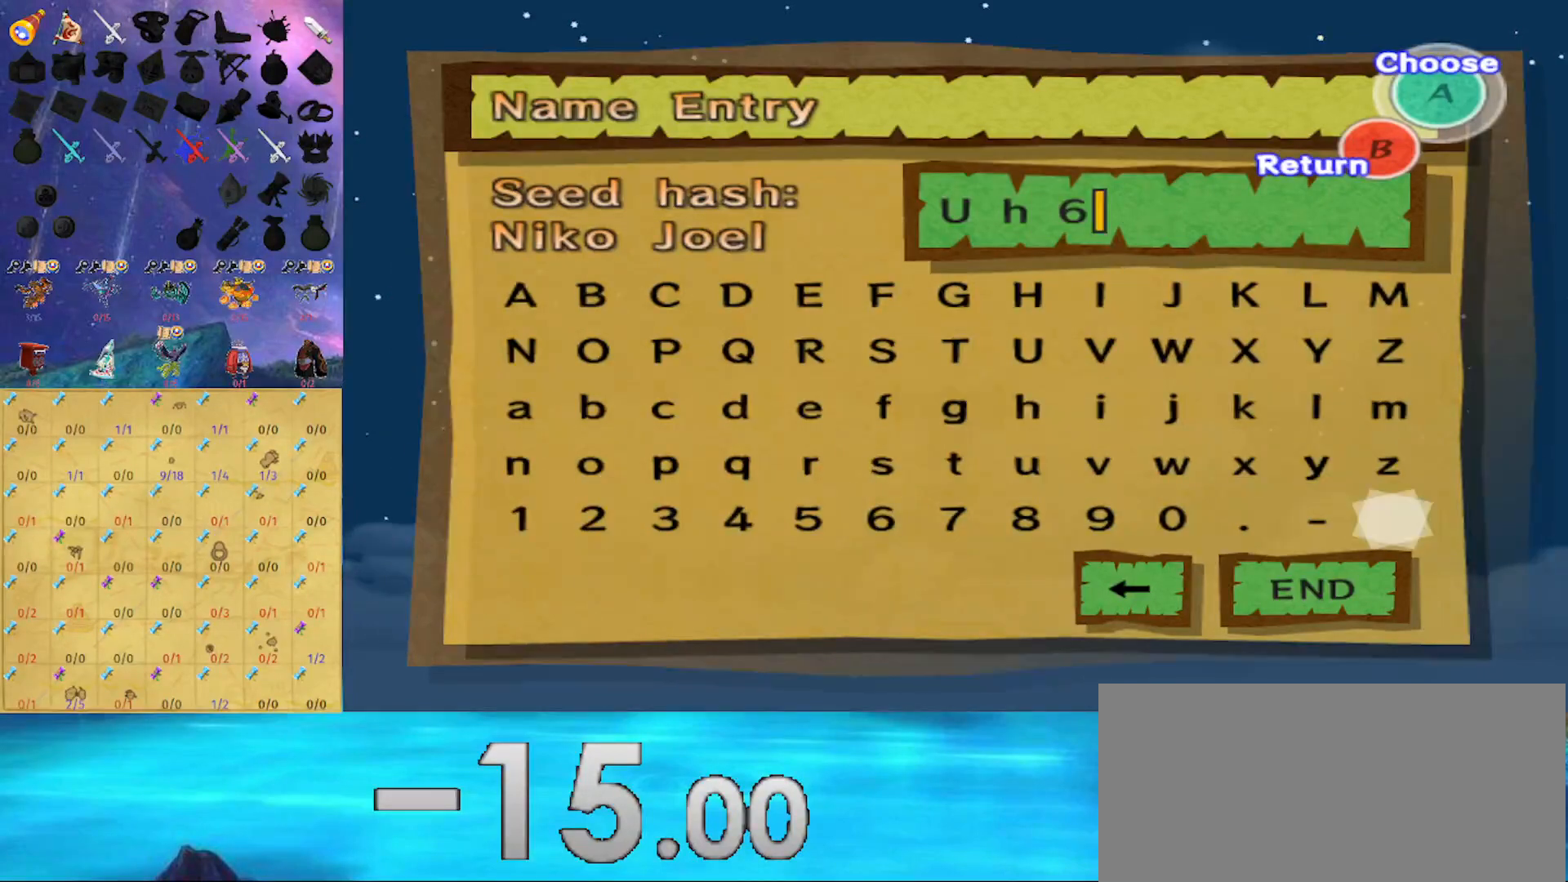
{"buttons": [], "left_stick": "up-left", "right_stick": "center", "events": [[33, "A", "up"], [267, "left_stick", "up"], [467, "left_stick", "up-left"]]}
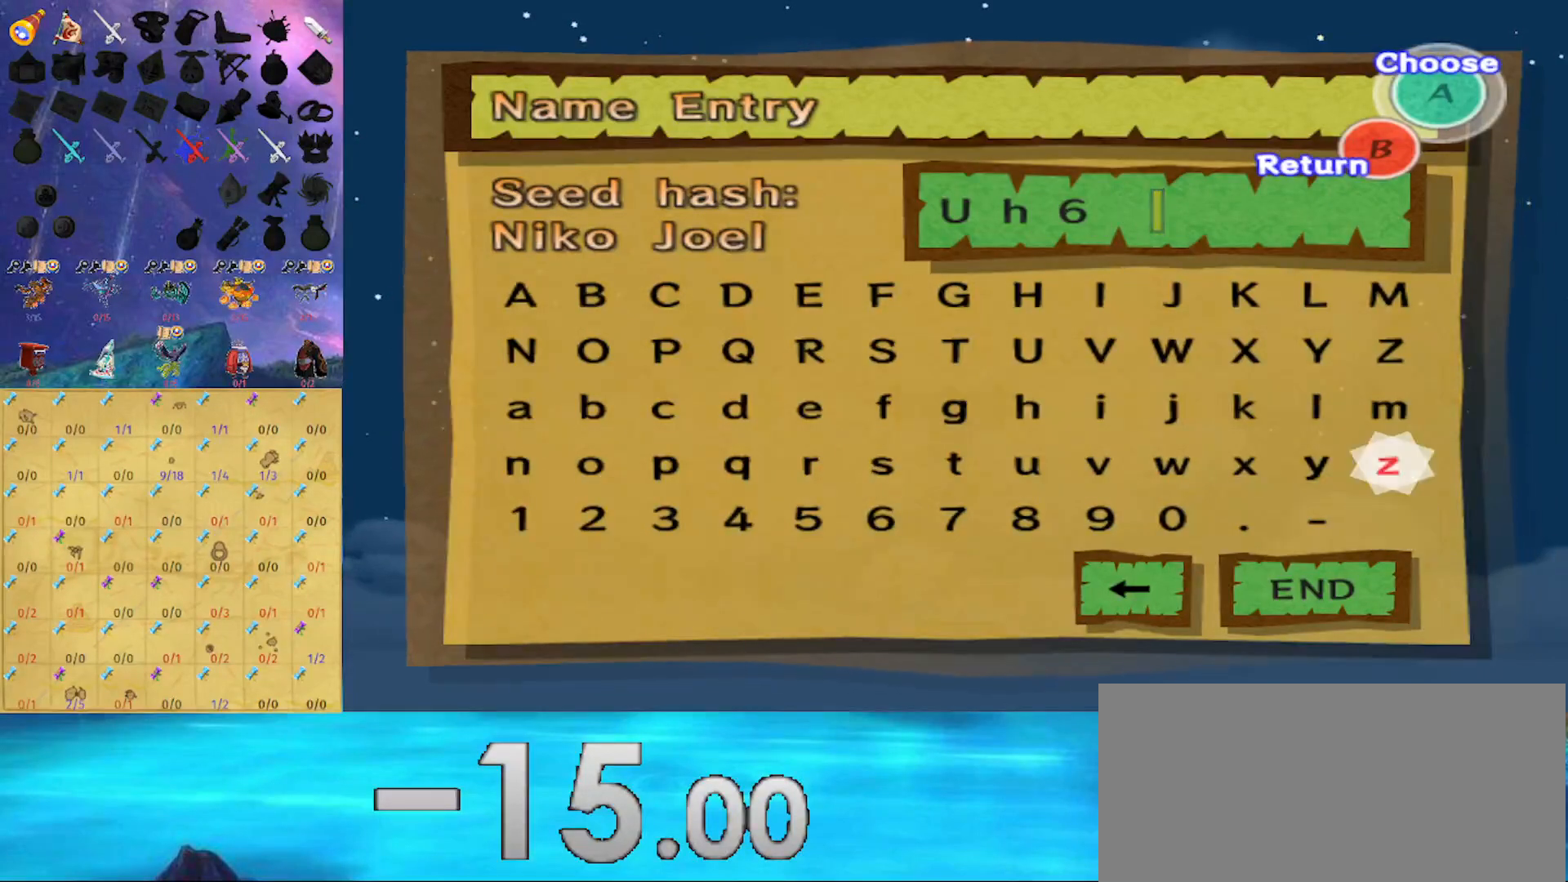
{"buttons": [], "left_stick": "up", "right_stick": "center", "events": [[33, "left_stick", "left"], [433, "left_stick", "up"]]}
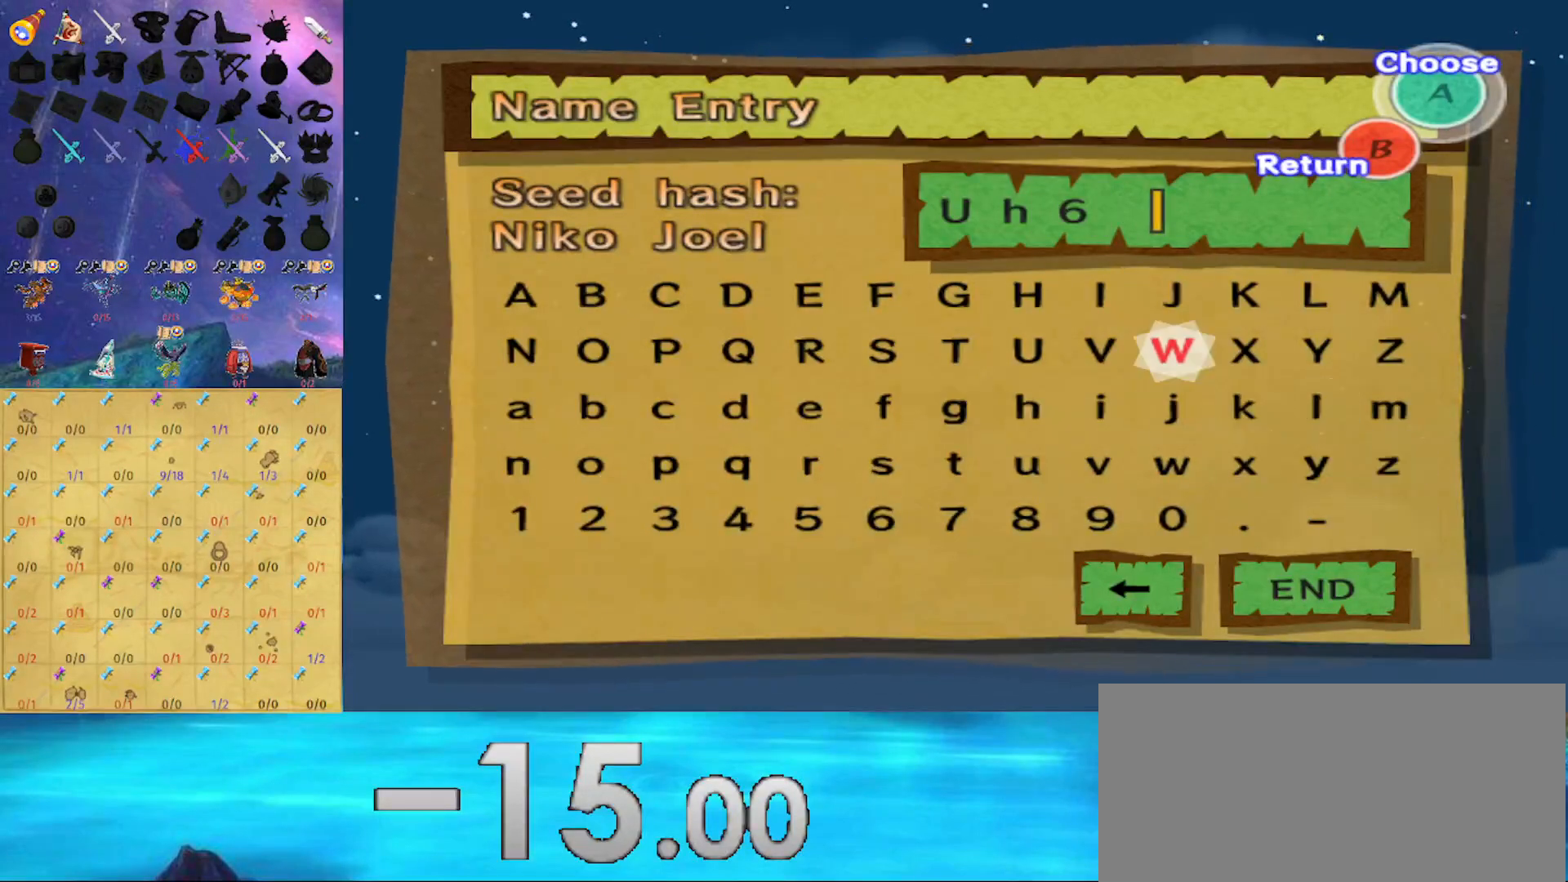
{"buttons": [], "left_stick": "down", "right_stick": "center", "events": [[33, "left_stick", "center"], [300, "A", "down"], [433, "A", "up"], [433, "left_stick", "down"]]}
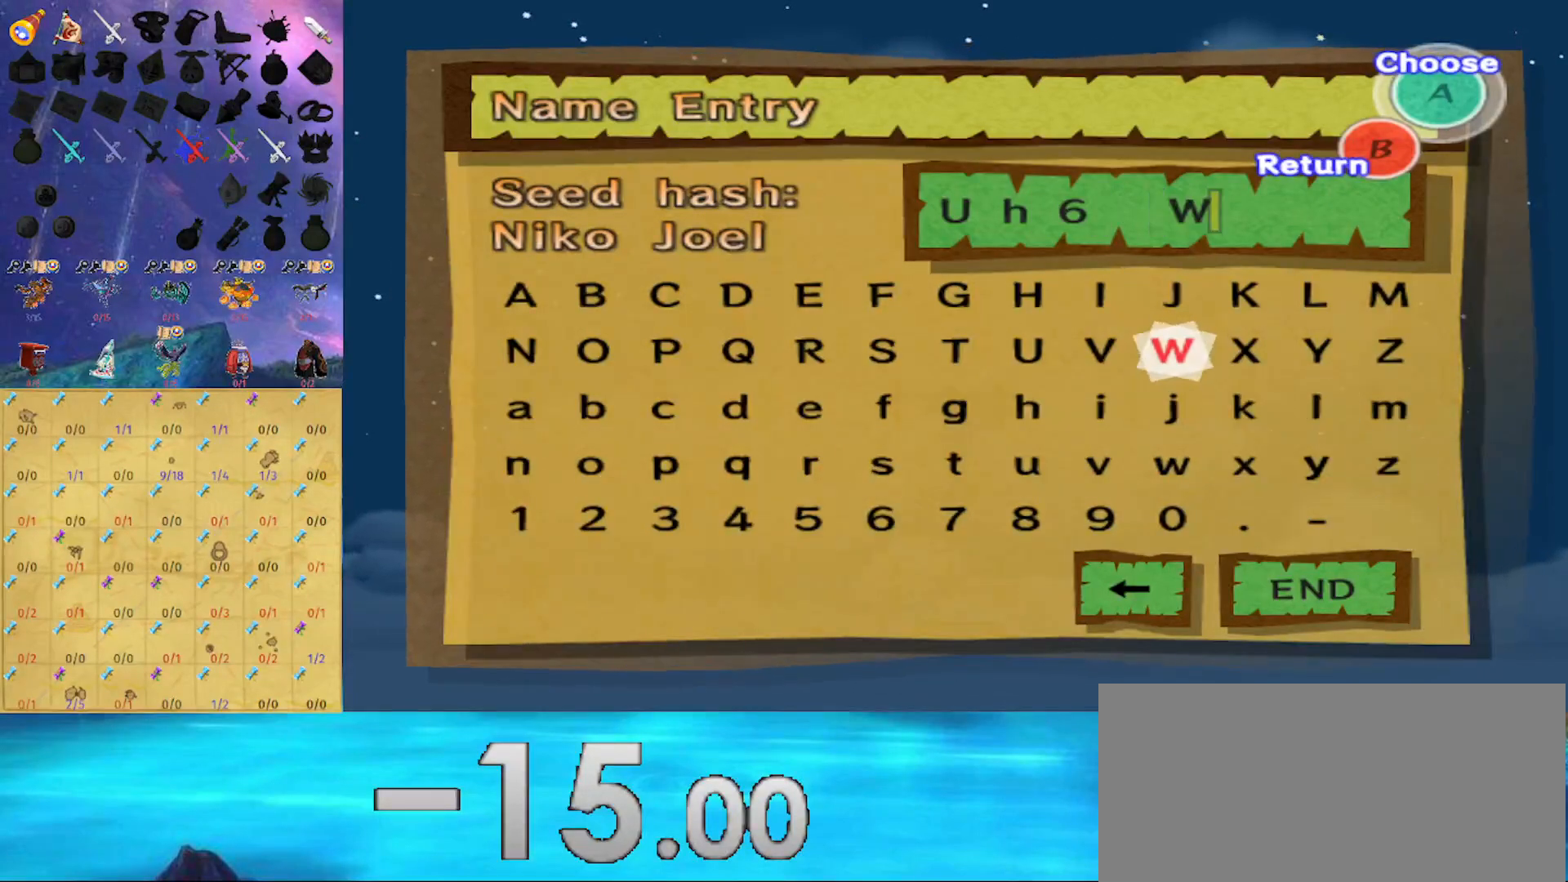
{"buttons": [], "left_stick": "center", "right_stick": "center", "events": [[67, "left_stick", "left"], [433, "left_stick", "center"]]}
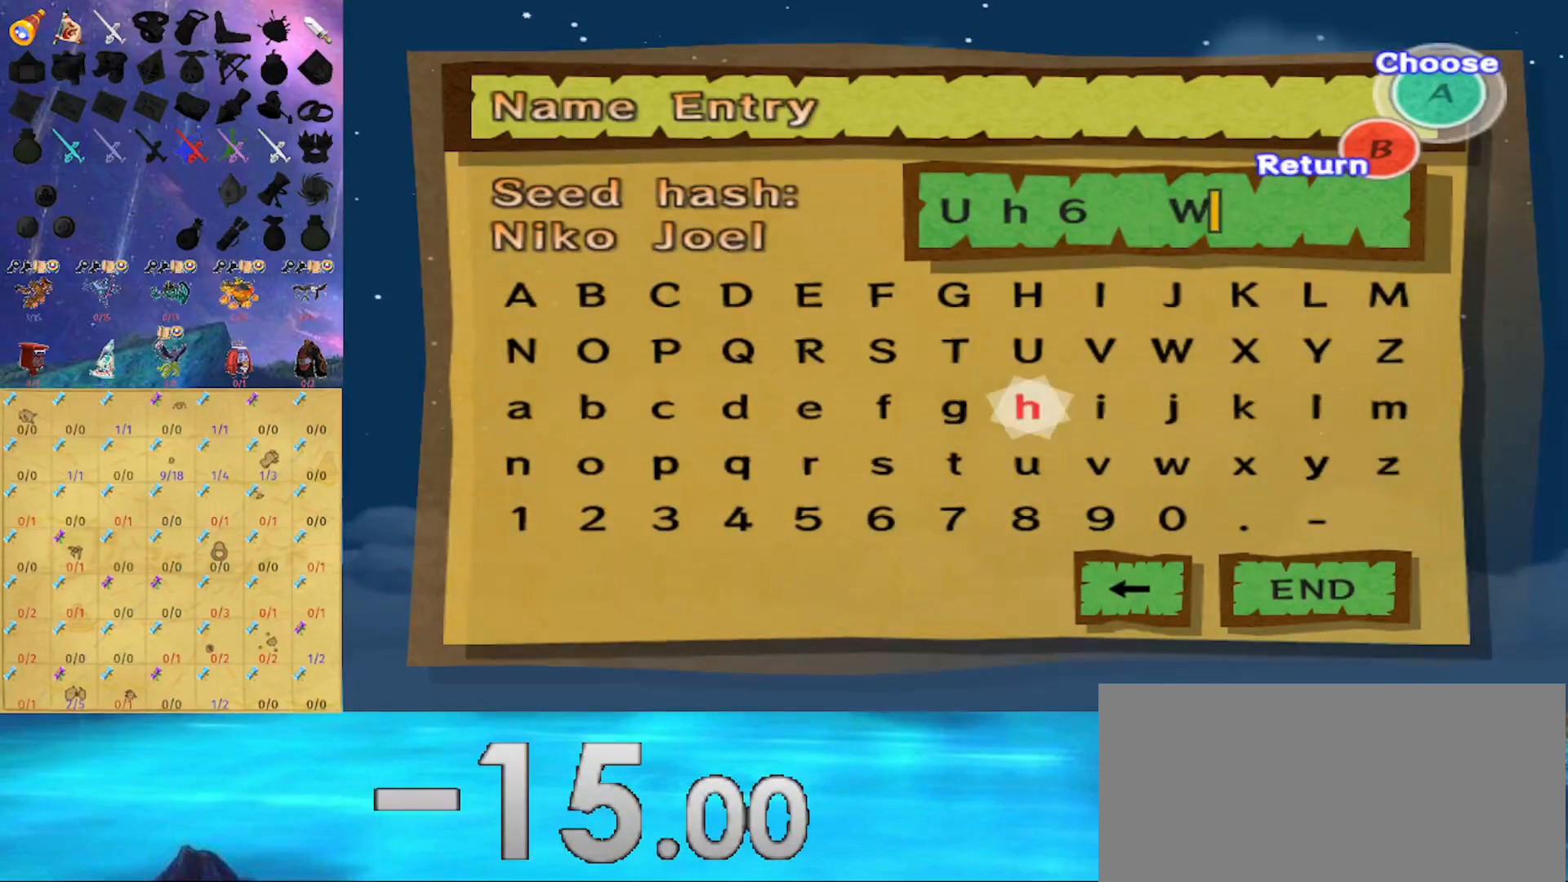
{"buttons": [], "left_stick": "left", "right_stick": "center", "events": [[67, "A", "down"], [133, "A", "up"], [200, "left_stick", "down"], [267, "left_stick", "left"]]}
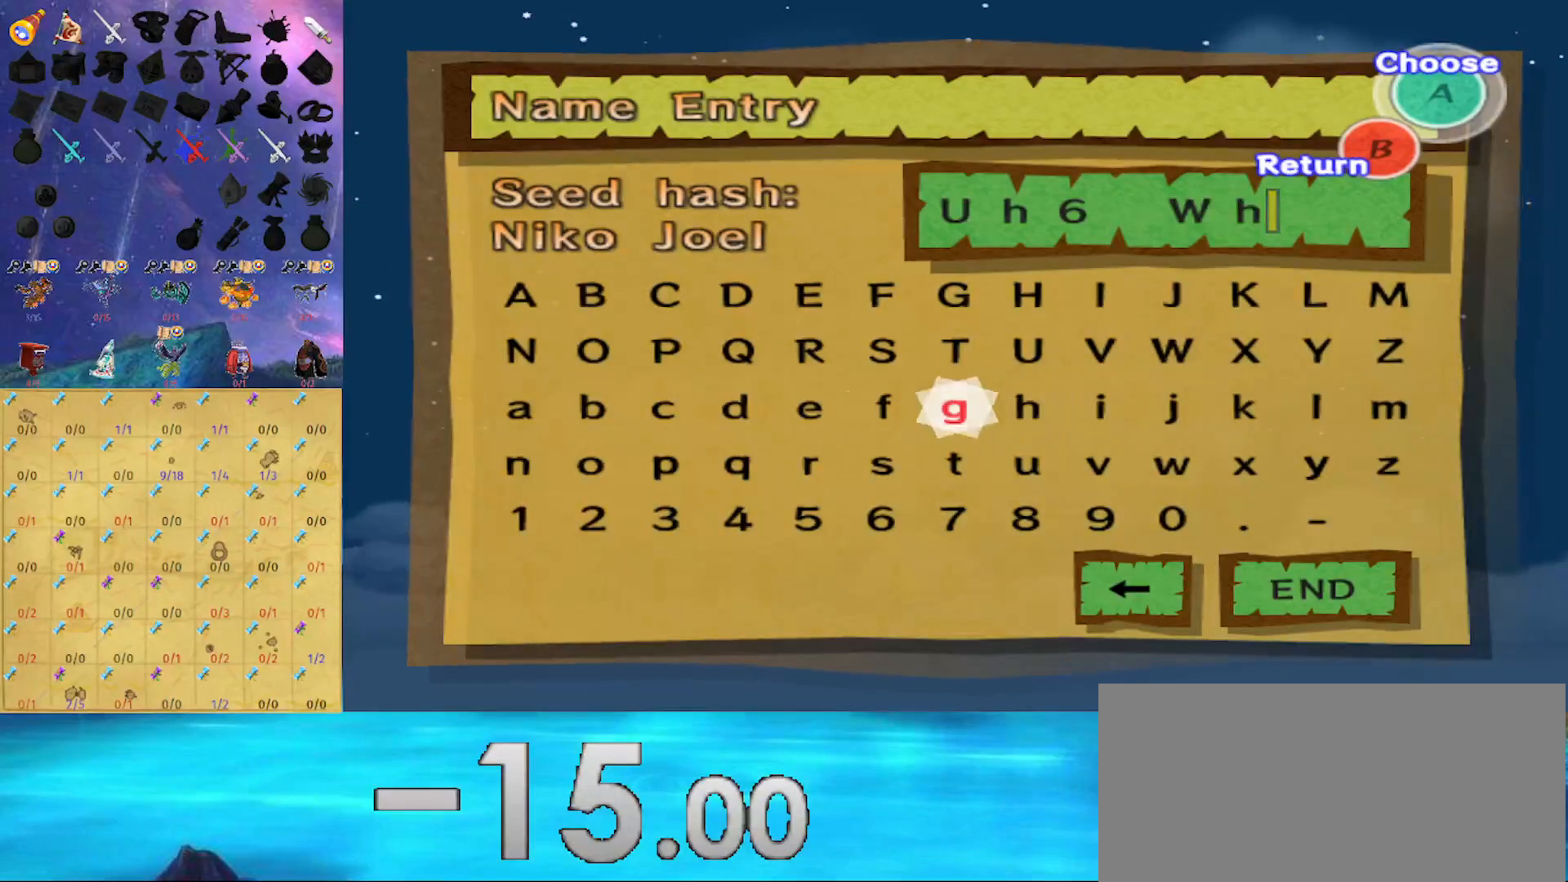
{"buttons": [], "left_stick": "down", "right_stick": "center", "events": [[200, "left_stick", "center"], [300, "A", "down"], [400, "A", "up"], [500, "left_stick", "down"]]}
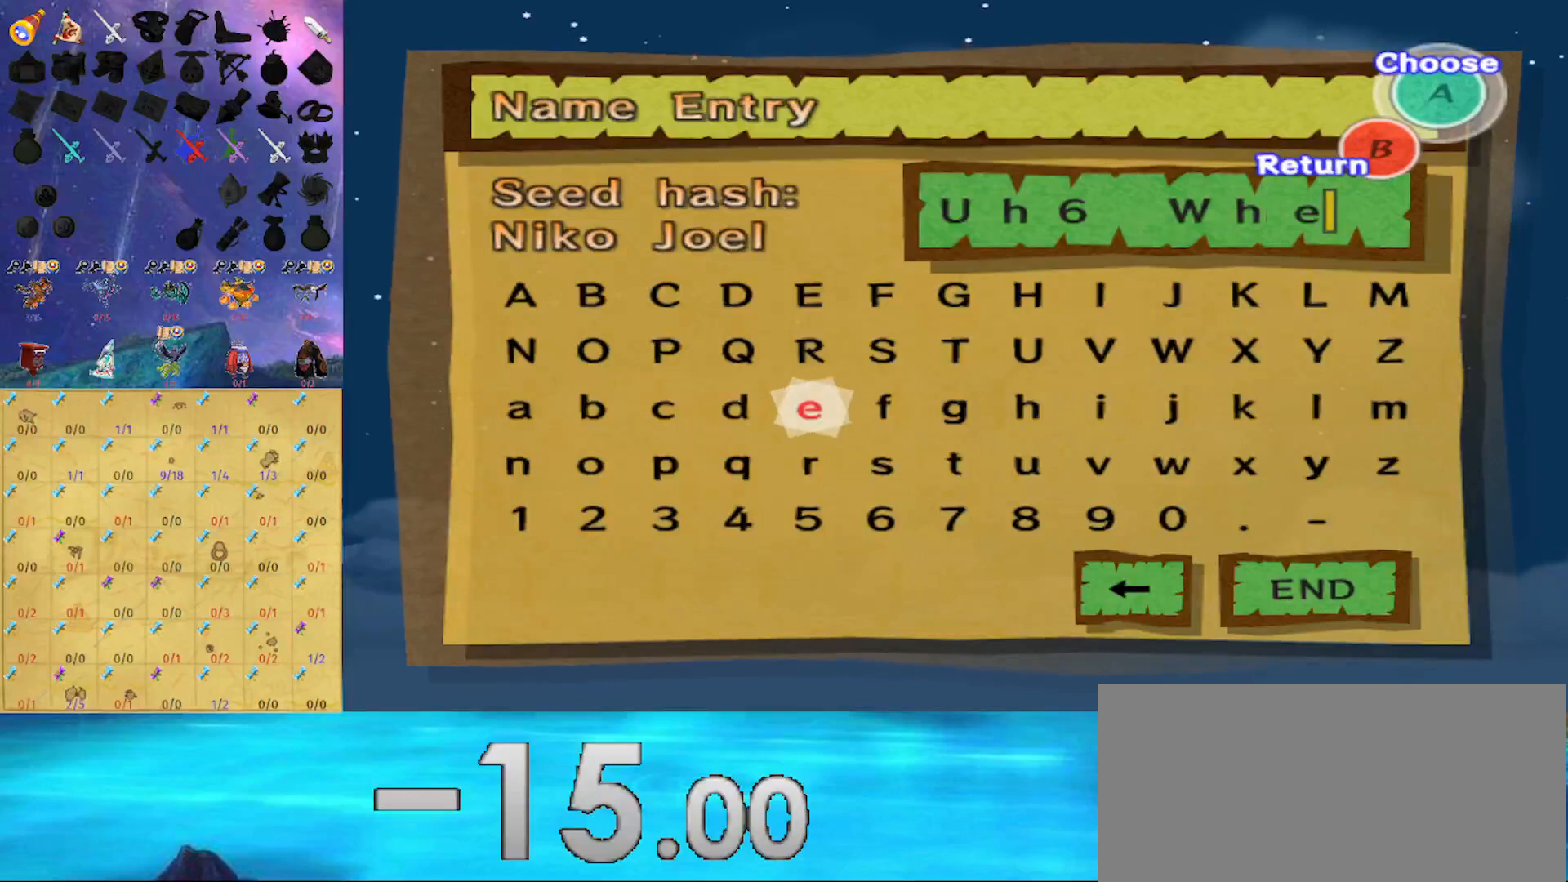
{"buttons": [], "left_stick": "left", "right_stick": "center", "events": [[233, "left_stick", "left"]]}
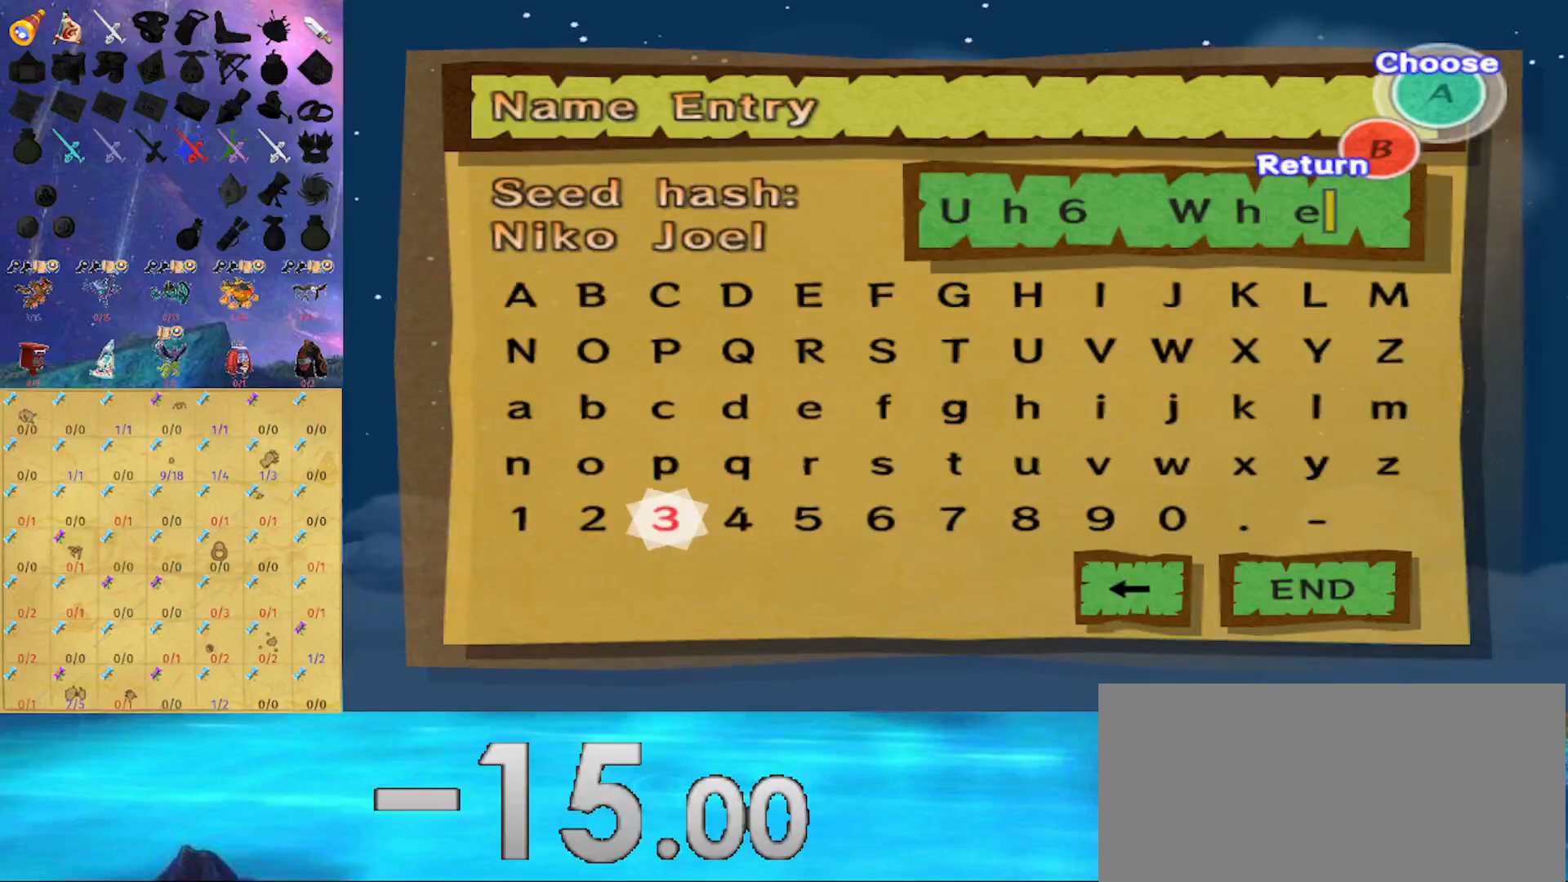
{"buttons": [], "left_stick": "center", "right_stick": "center", "events": [[200, "left_stick", "center"]]}
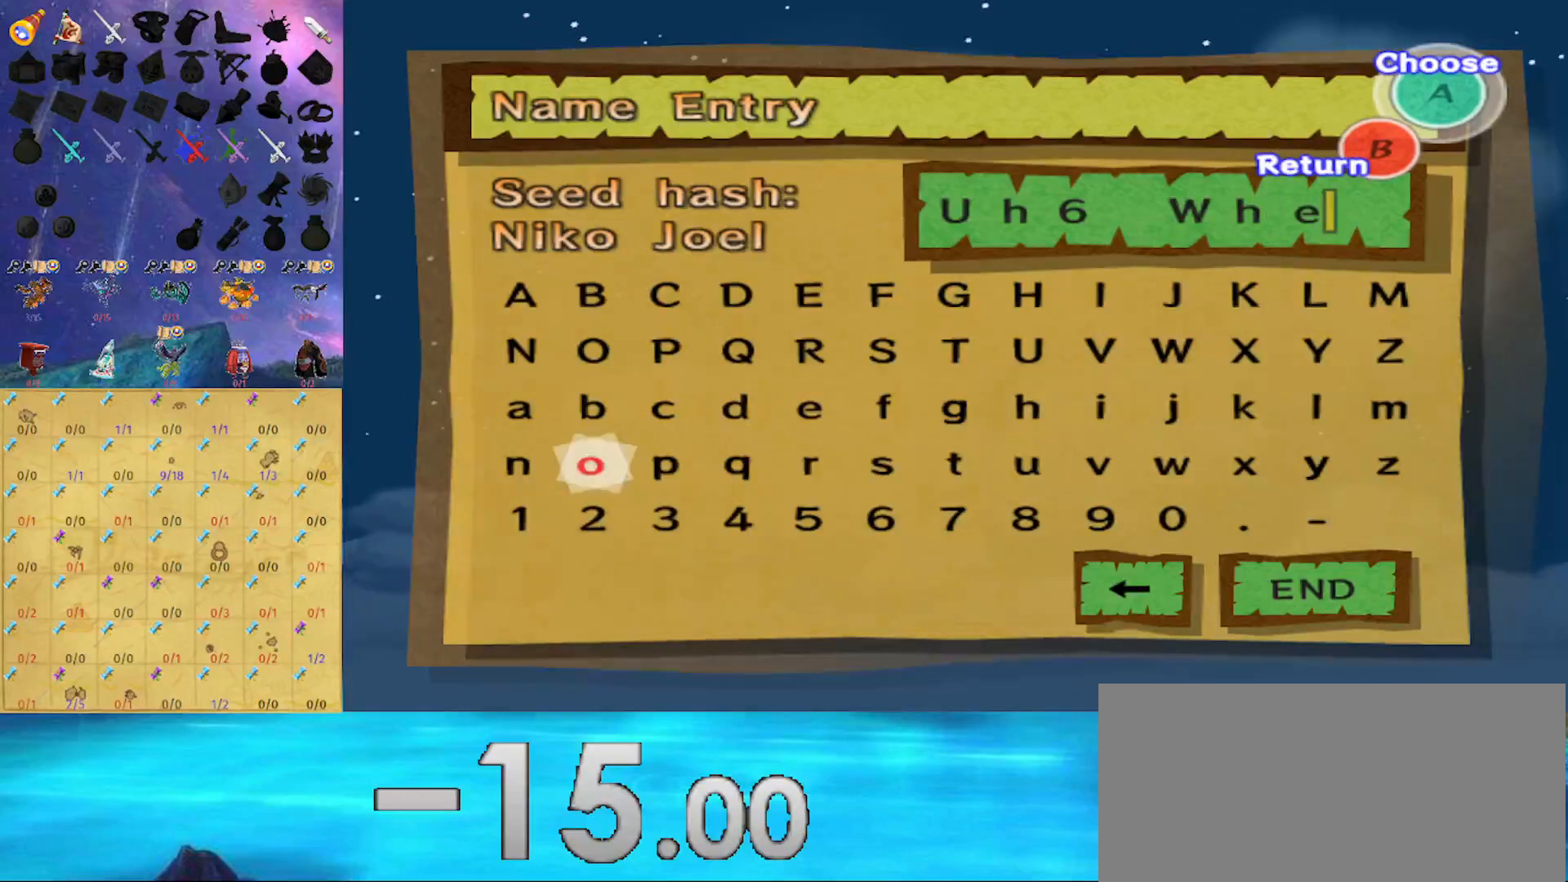
{"buttons": [], "left_stick": "right", "right_stick": "center", "events": [[67, "left_stick", "left"], [133, "A", "down"], [133, "left_stick", "center"], [267, "A", "up"], [333, "left_stick", "down"], [467, "left_stick", "right"]]}
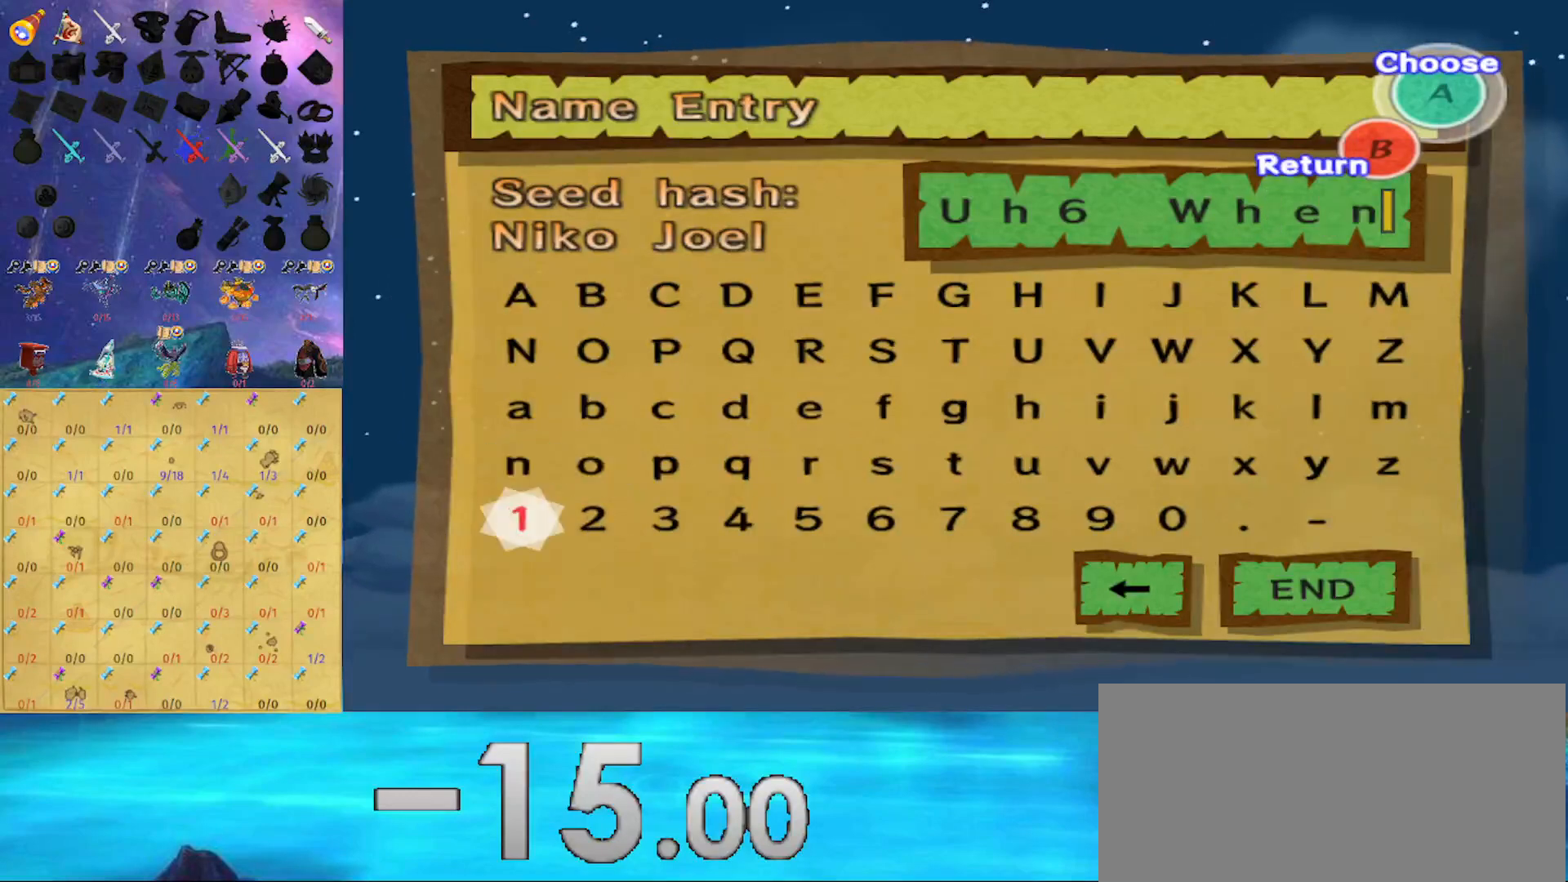
{"buttons": [], "left_stick": "down", "right_stick": "center", "events": [[233, "left_stick", "up"], [300, "left_stick", "left"], [400, "left_stick", "down"]]}
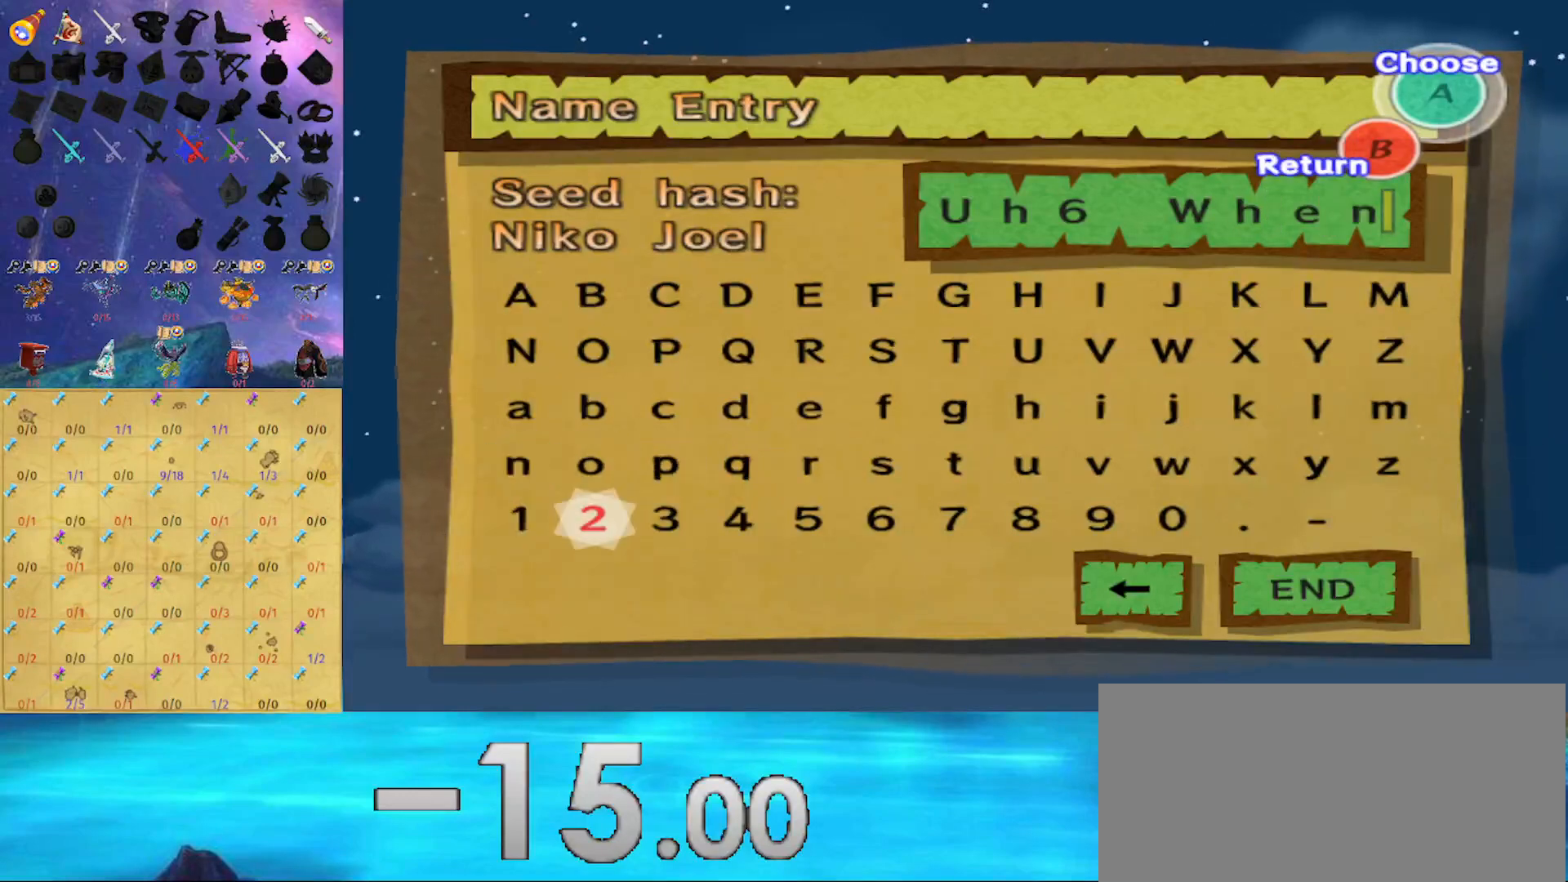
{"buttons": [], "left_stick": "up-left", "right_stick": "center", "events": [[33, "left_stick", "right"], [167, "left_stick", "up"], [233, "left_stick", "left"], [333, "left_stick", "down"], [400, "left_stick", "right"], [500, "left_stick", "up-left"]]}
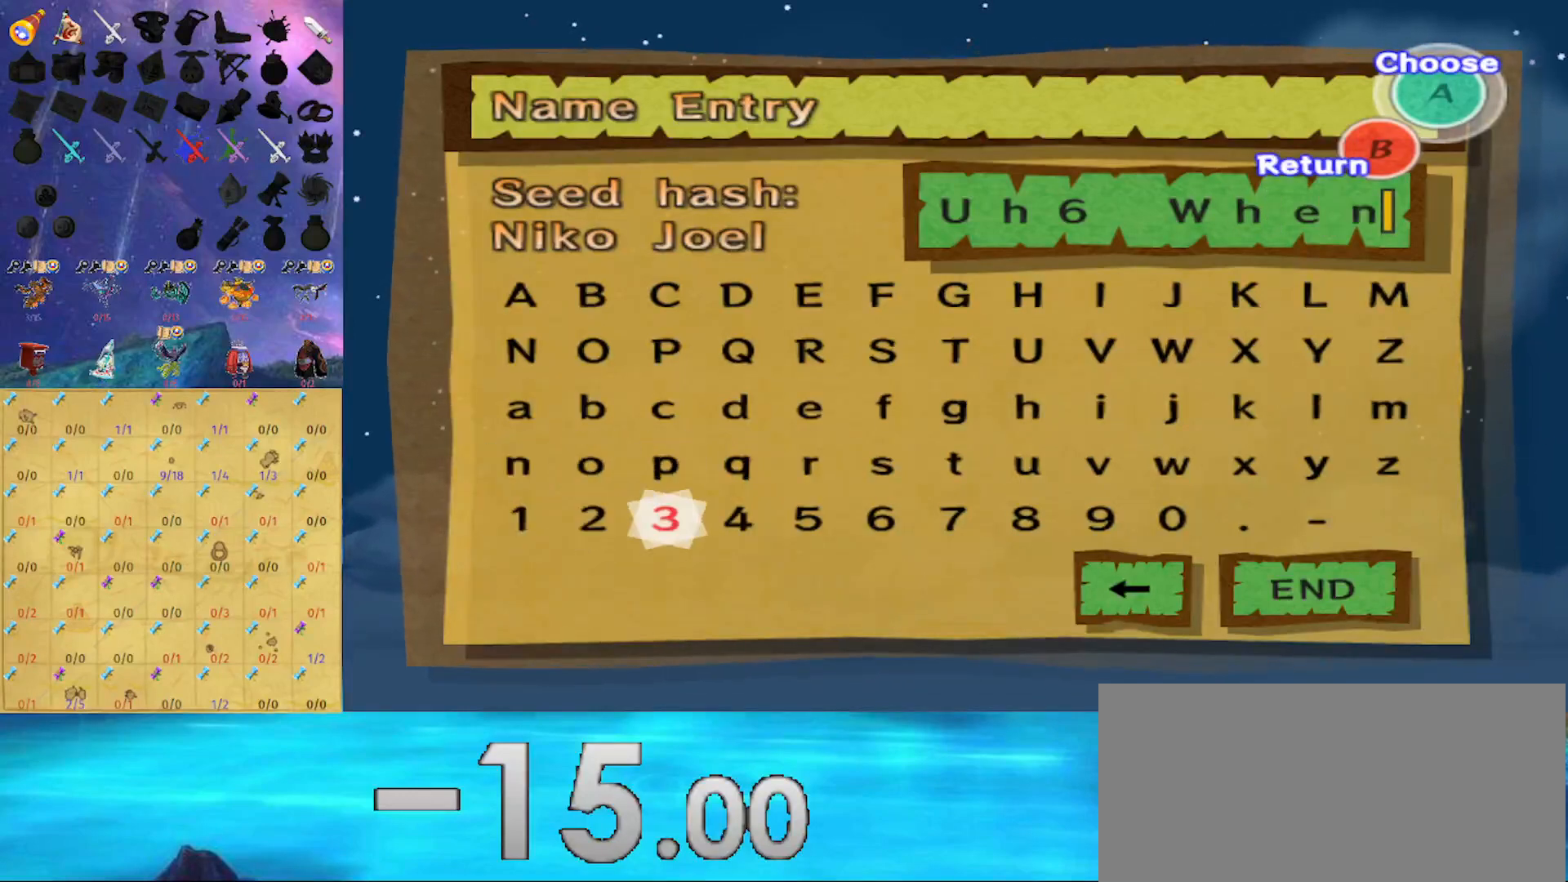
{"buttons": [], "left_stick": "down-left", "right_stick": "center", "events": [[100, "left_stick", "down-left"], [233, "left_stick", "right"], [367, "left_stick", "up"], [467, "left_stick", "down-left"]]}
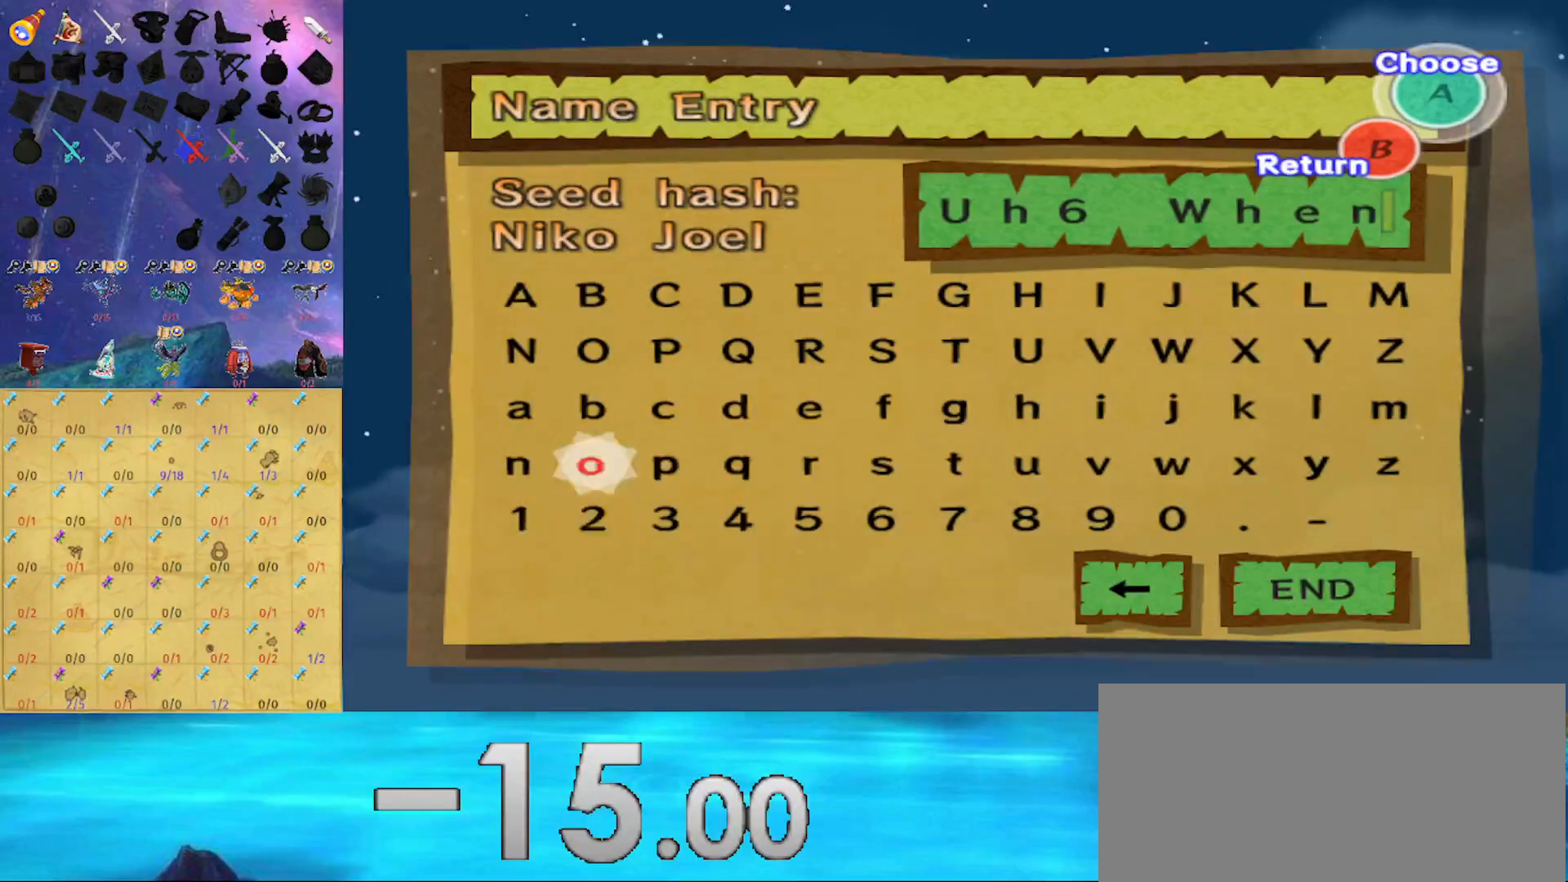
{"buttons": [], "left_stick": "up", "right_stick": "center", "events": [[33, "left_stick", "center"], [467, "left_stick", "up"]]}
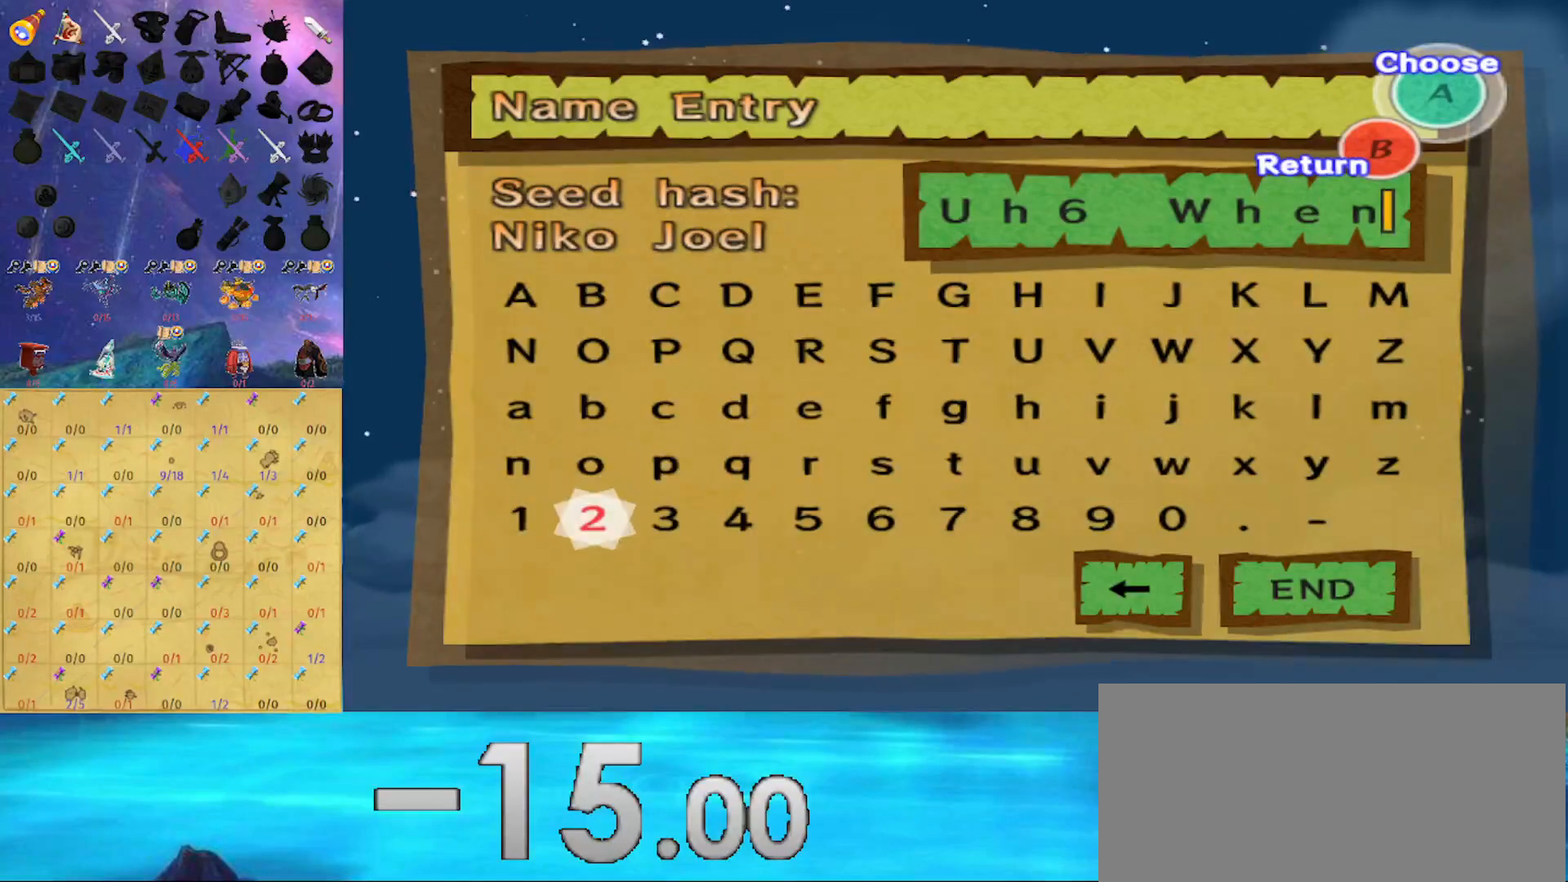
{"buttons": [], "left_stick": "up", "right_stick": "center", "events": [[67, "left_stick", "right"], [167, "left_stick", "down"], [300, "left_stick", "left"], [433, "left_stick", "up"]]}
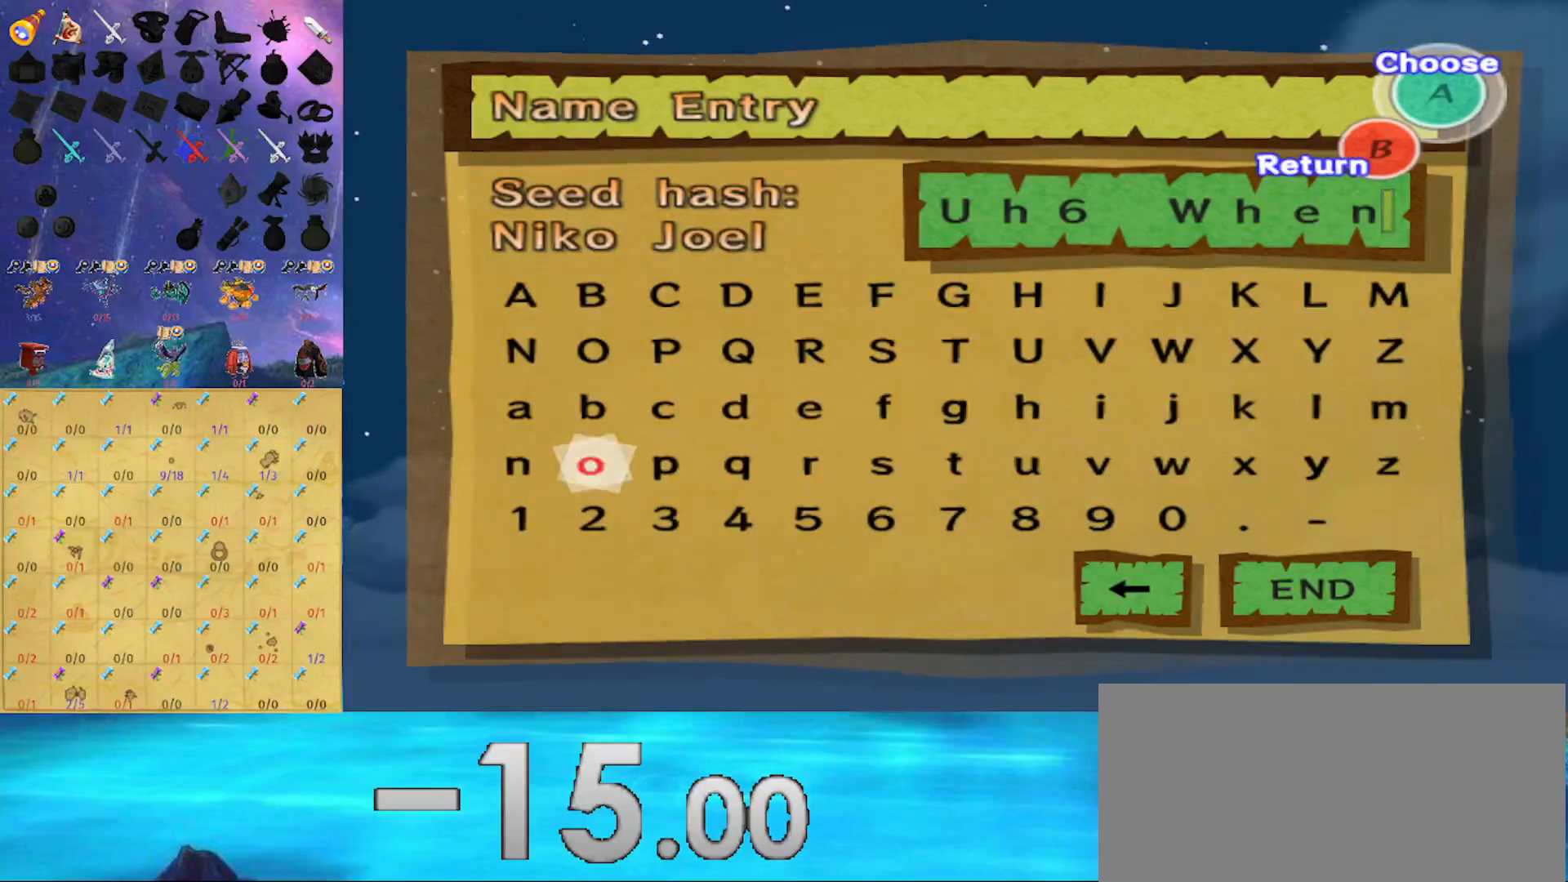
{"buttons": [], "left_stick": "up-right", "right_stick": "center", "events": [[67, "left_stick", "right"], [200, "left_stick", "down"], [300, "left_stick", "left"], [433, "left_stick", "up-right"]]}
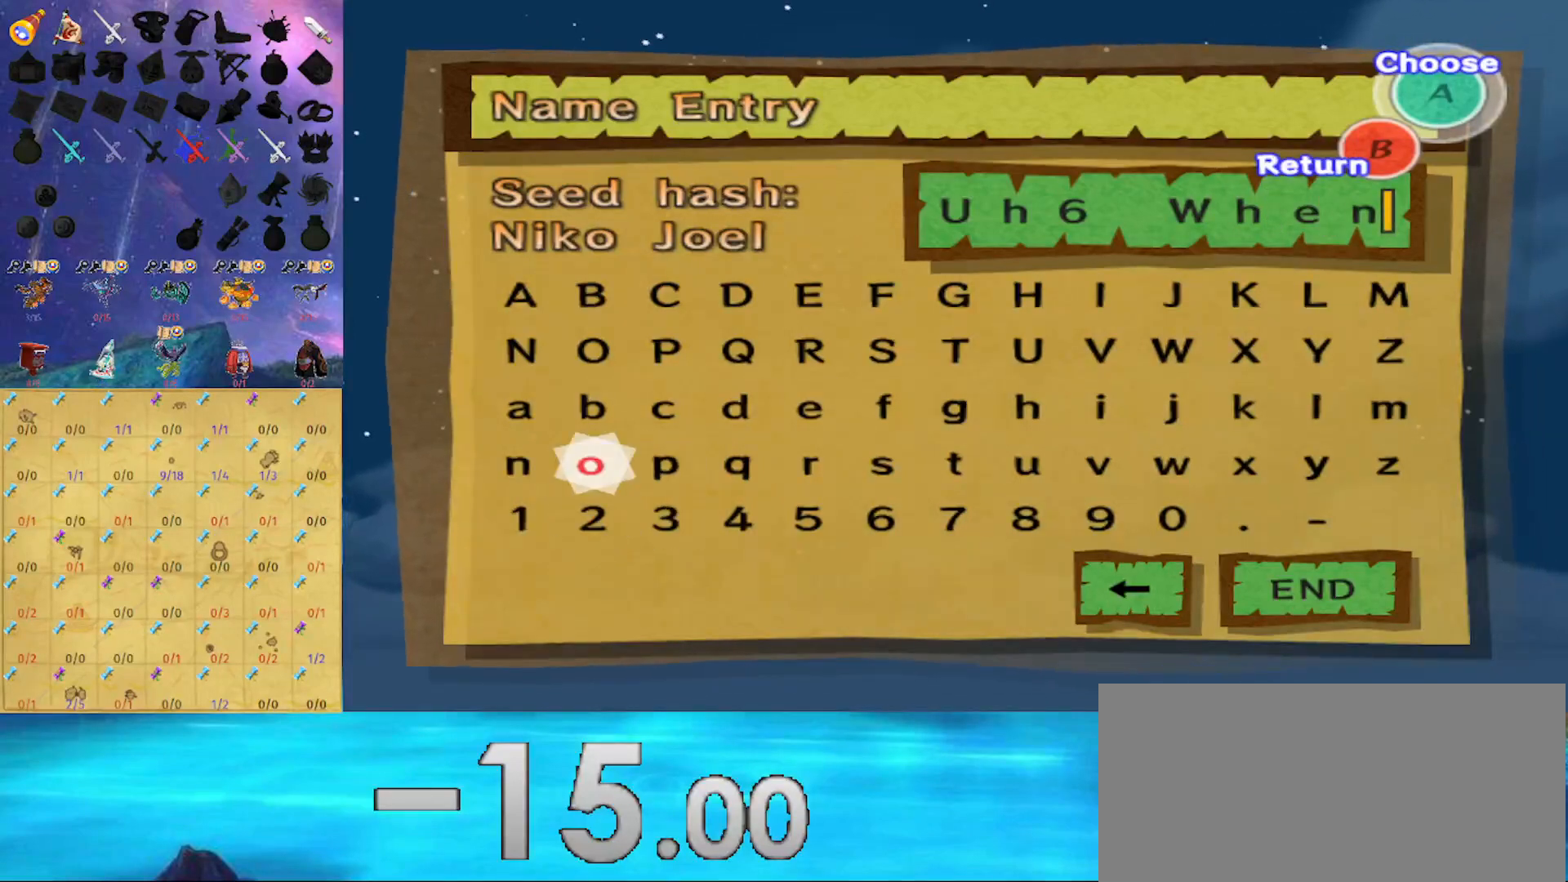
{"buttons": [], "left_stick": "center", "right_stick": "center", "events": [[33, "left_stick", "center"], [367, "left_stick", "right"], [500, "left_stick", "center"]]}
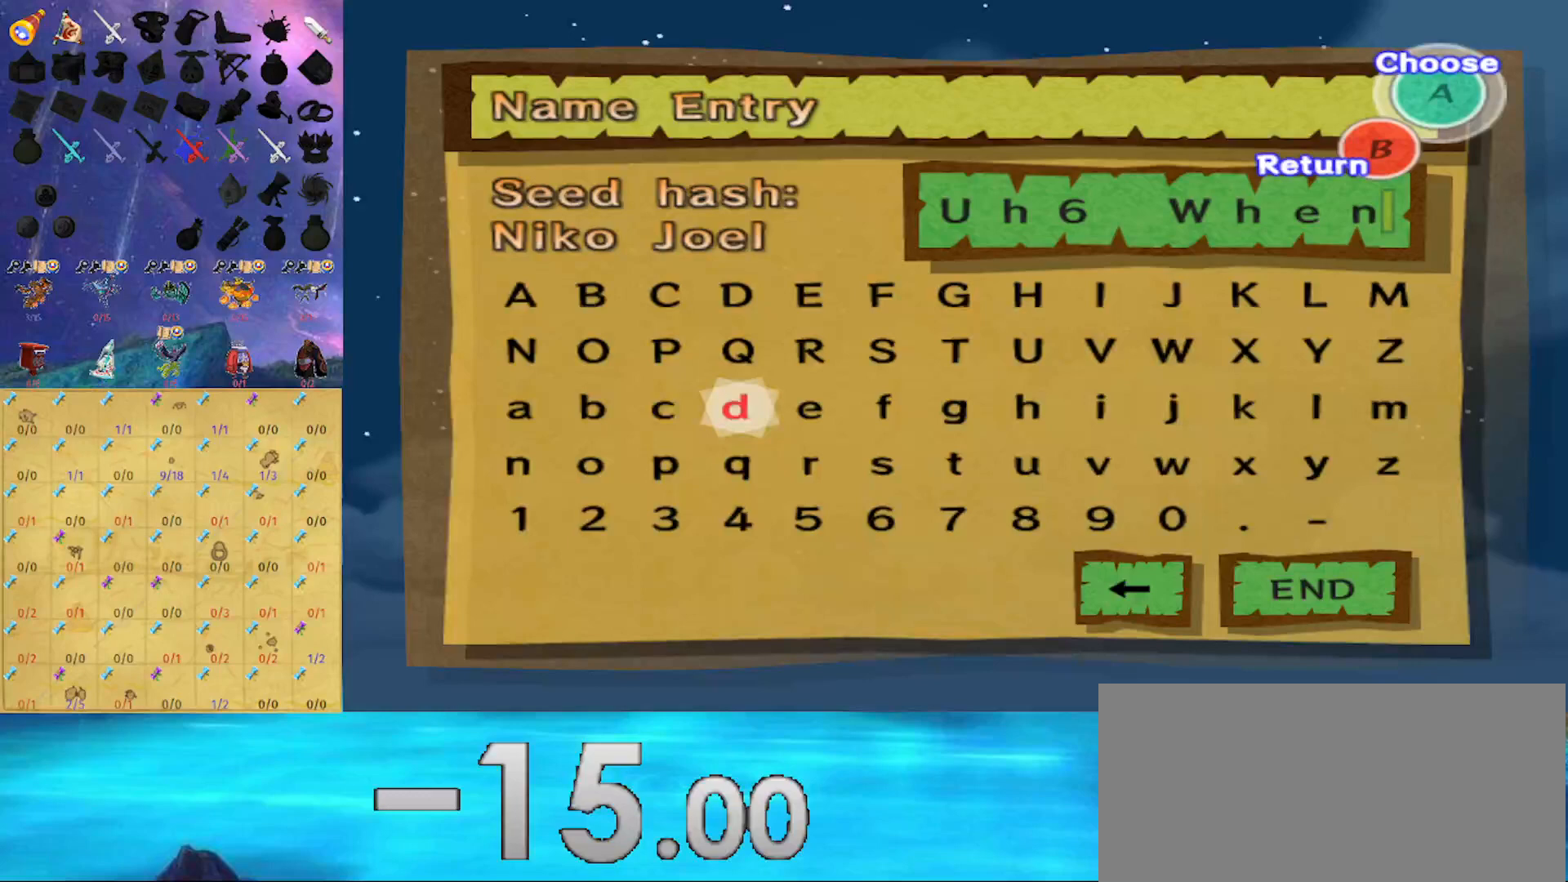
{"buttons": [], "left_stick": "right", "right_stick": "center", "events": [[33, "left_stick", "left"], [167, "left_stick", "right"], [333, "left_stick", "up-left"], [467, "left_stick", "right"]]}
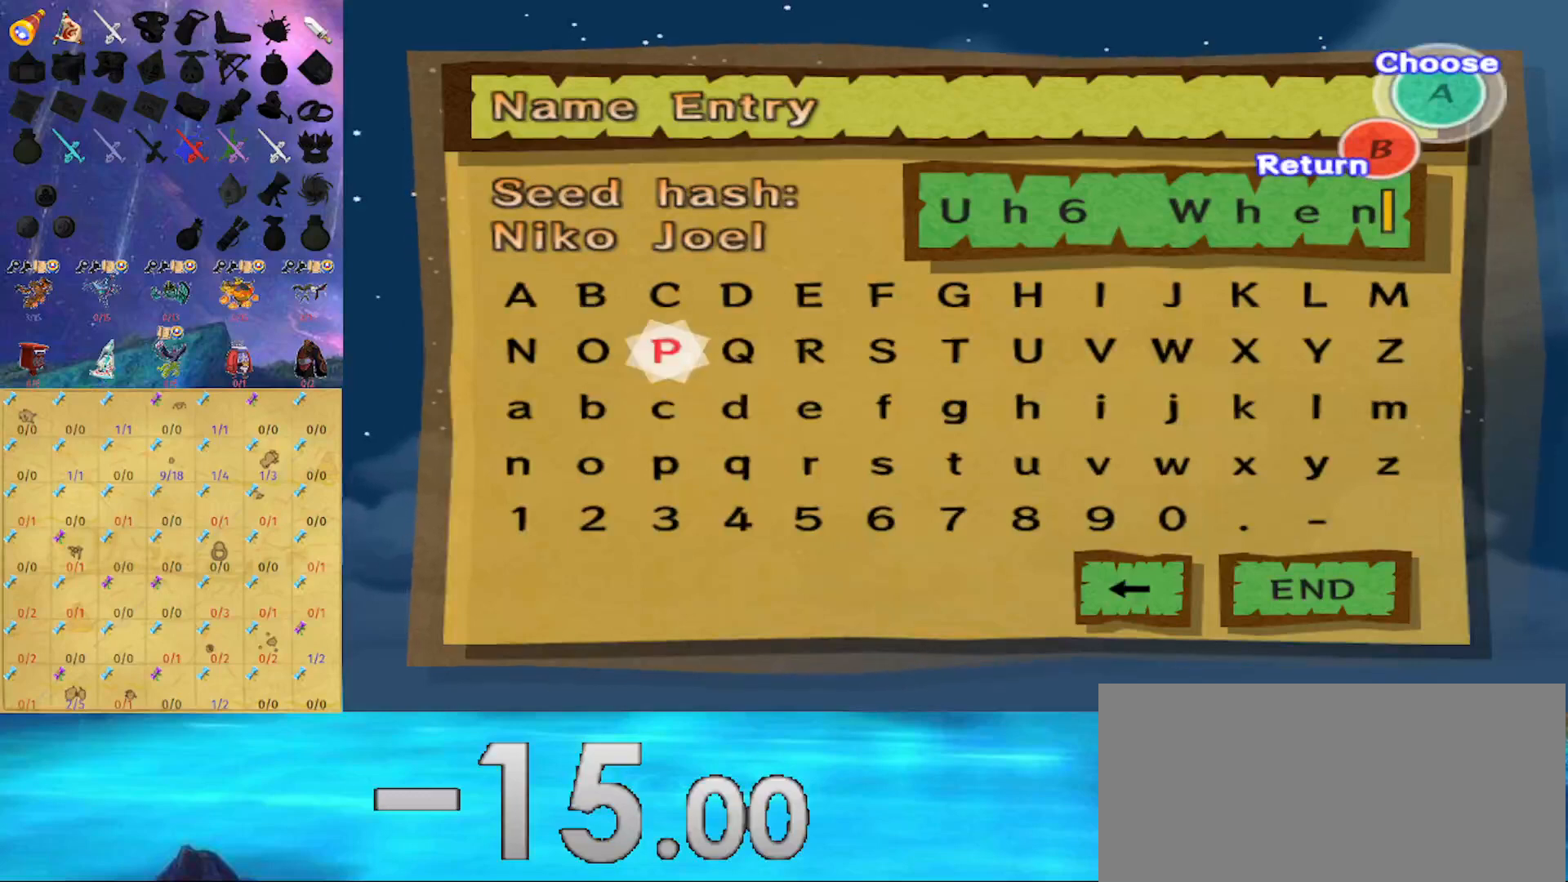
{"buttons": [], "left_stick": "right", "right_stick": "center", "events": [[67, "left_stick", "up-left"], [233, "left_stick", "right"], [333, "left_stick", "left"], [400, "left_stick", "right"]]}
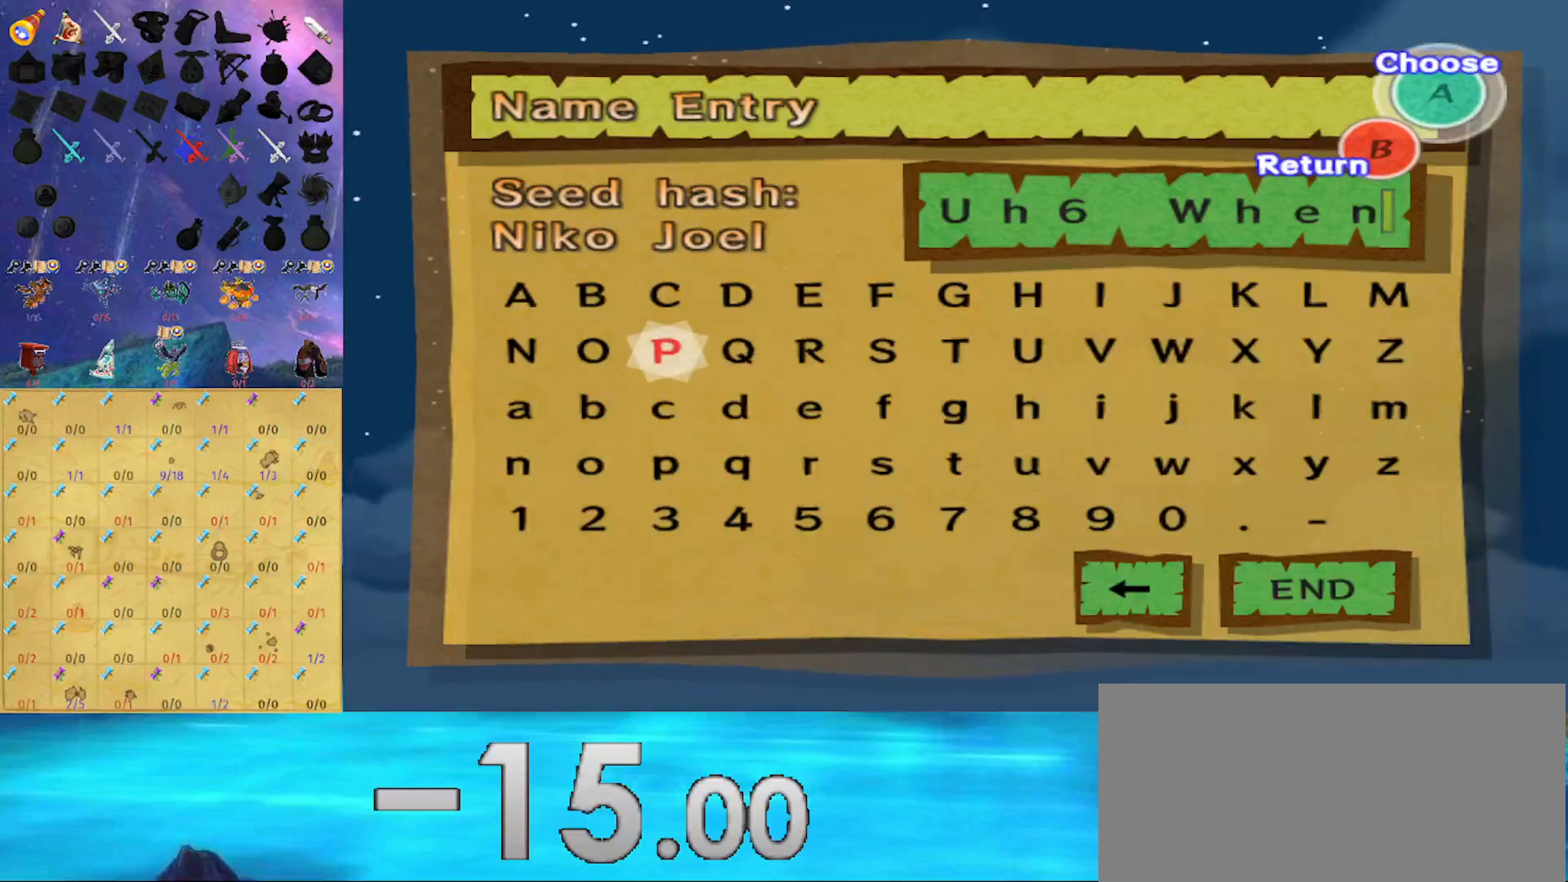
{"buttons": [], "left_stick": "center", "right_stick": "center", "events": [[67, "left_stick", "left"], [200, "left_stick", "down-right"], [367, "left_stick", "center"]]}